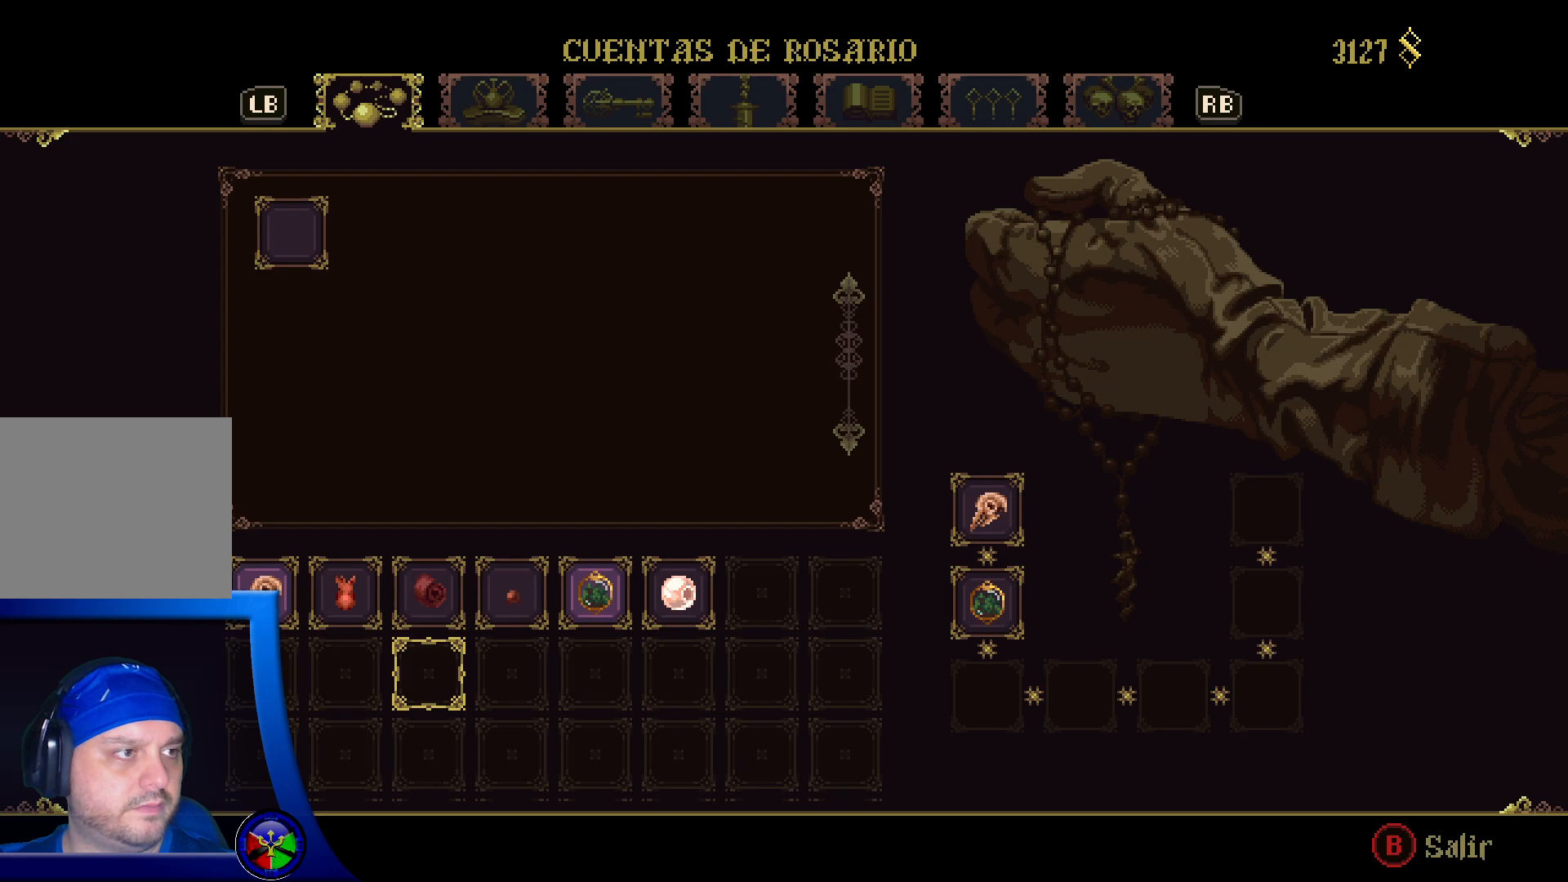
Gameplay with a controller (Xbox layout); each line is a JSON object with the inputs held at the frame after it. "events" lists button and stick changes between this image and that frame as [ms after this image, input, new state], when the widget could be followed in between.
{"buttons": [], "left_stick": "center", "right_stick": "center", "events": [[150, "left_stick", "center"], [300, "left_stick", "right"], [450, "left_stick", "center"]]}
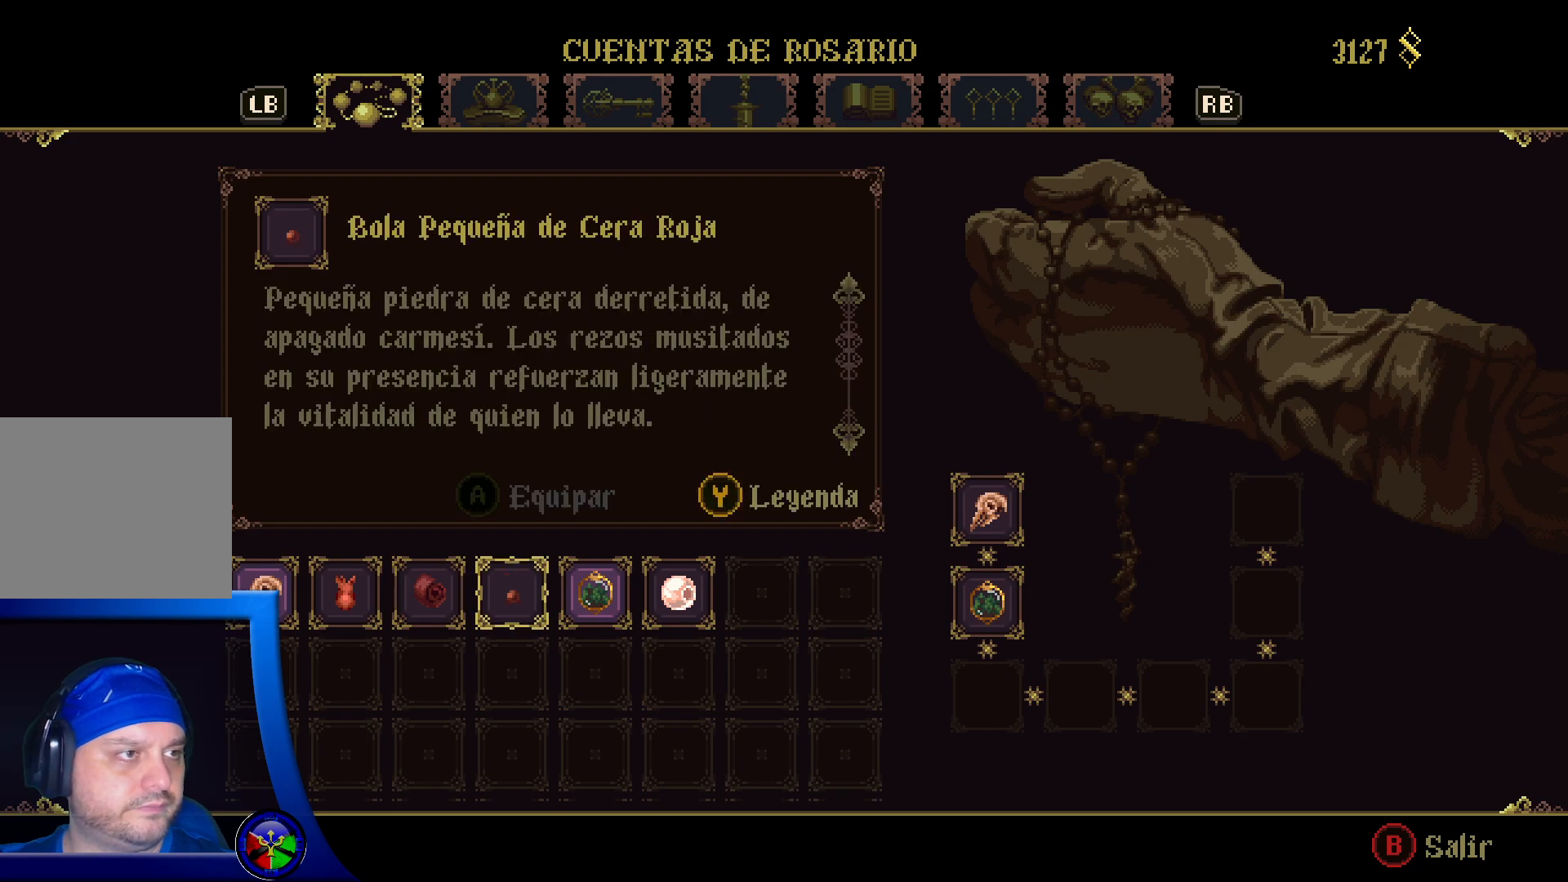
{"buttons": ["A"], "left_stick": "center", "right_stick": "center", "events": [[33, "left_stick", "right"], [183, "left_stick", "center"], [500, "A", "down"]]}
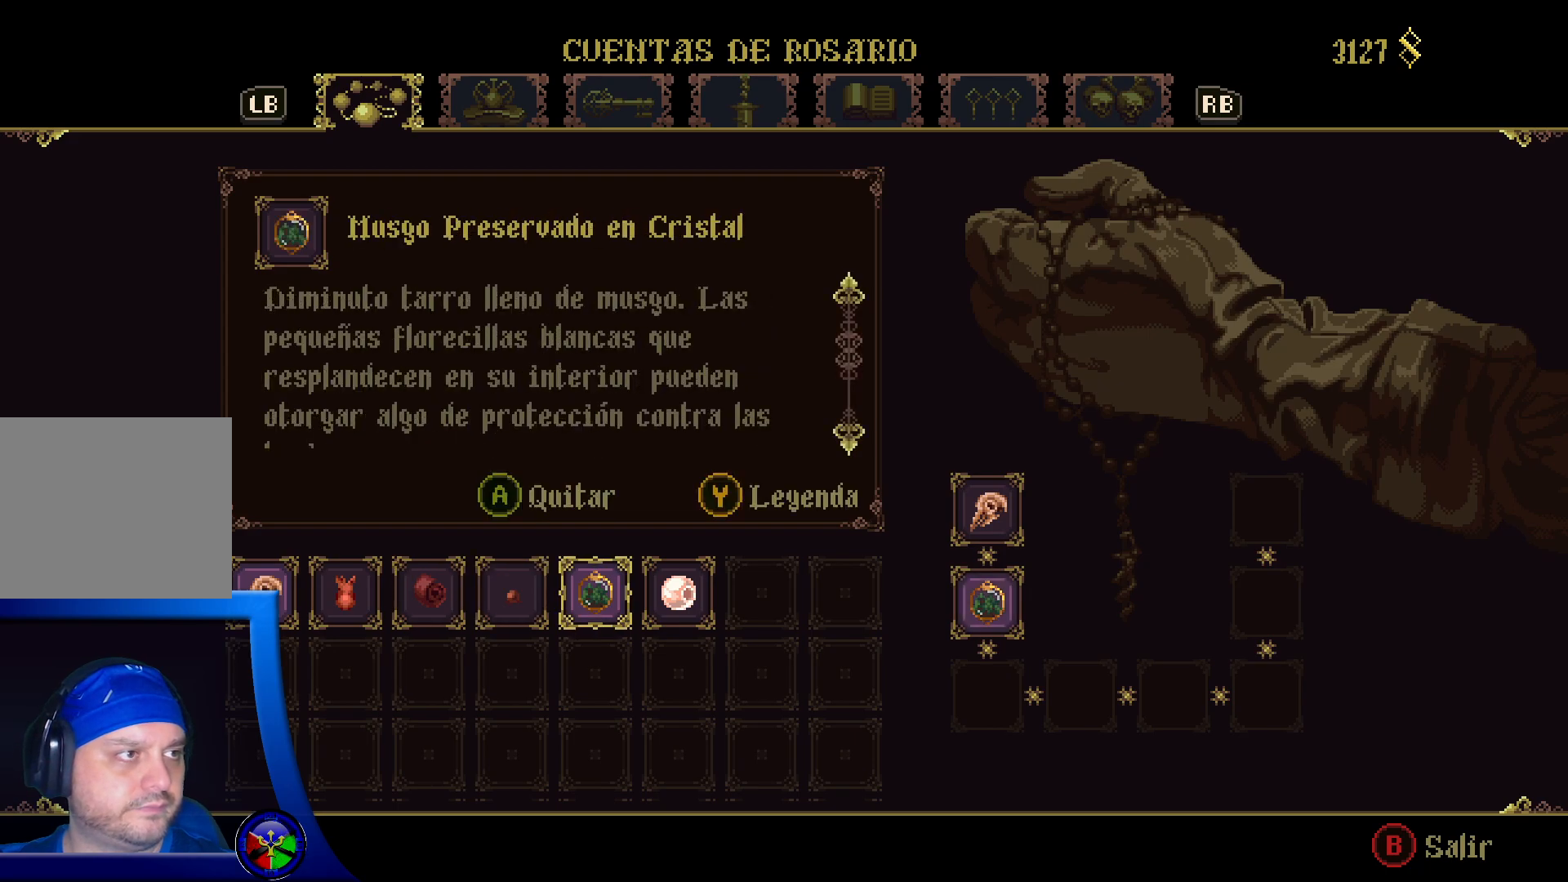
{"buttons": [], "left_stick": "right", "right_stick": "center", "events": [[83, "A", "up"], [383, "left_stick", "right"]]}
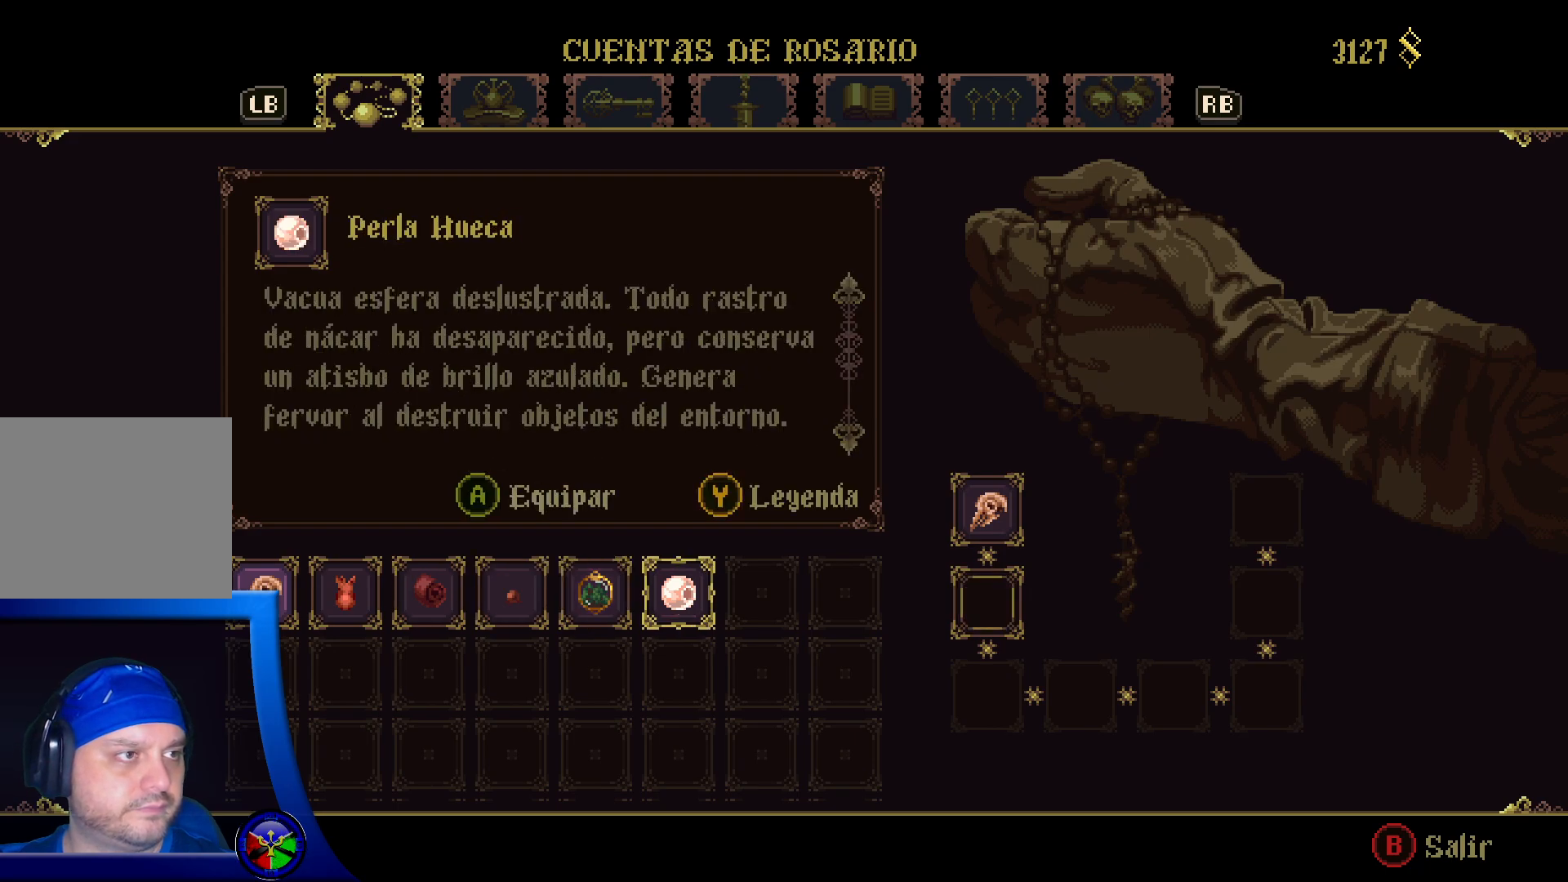
{"buttons": [], "left_stick": "center", "right_stick": "center", "events": [[83, "left_stick", "center"]]}
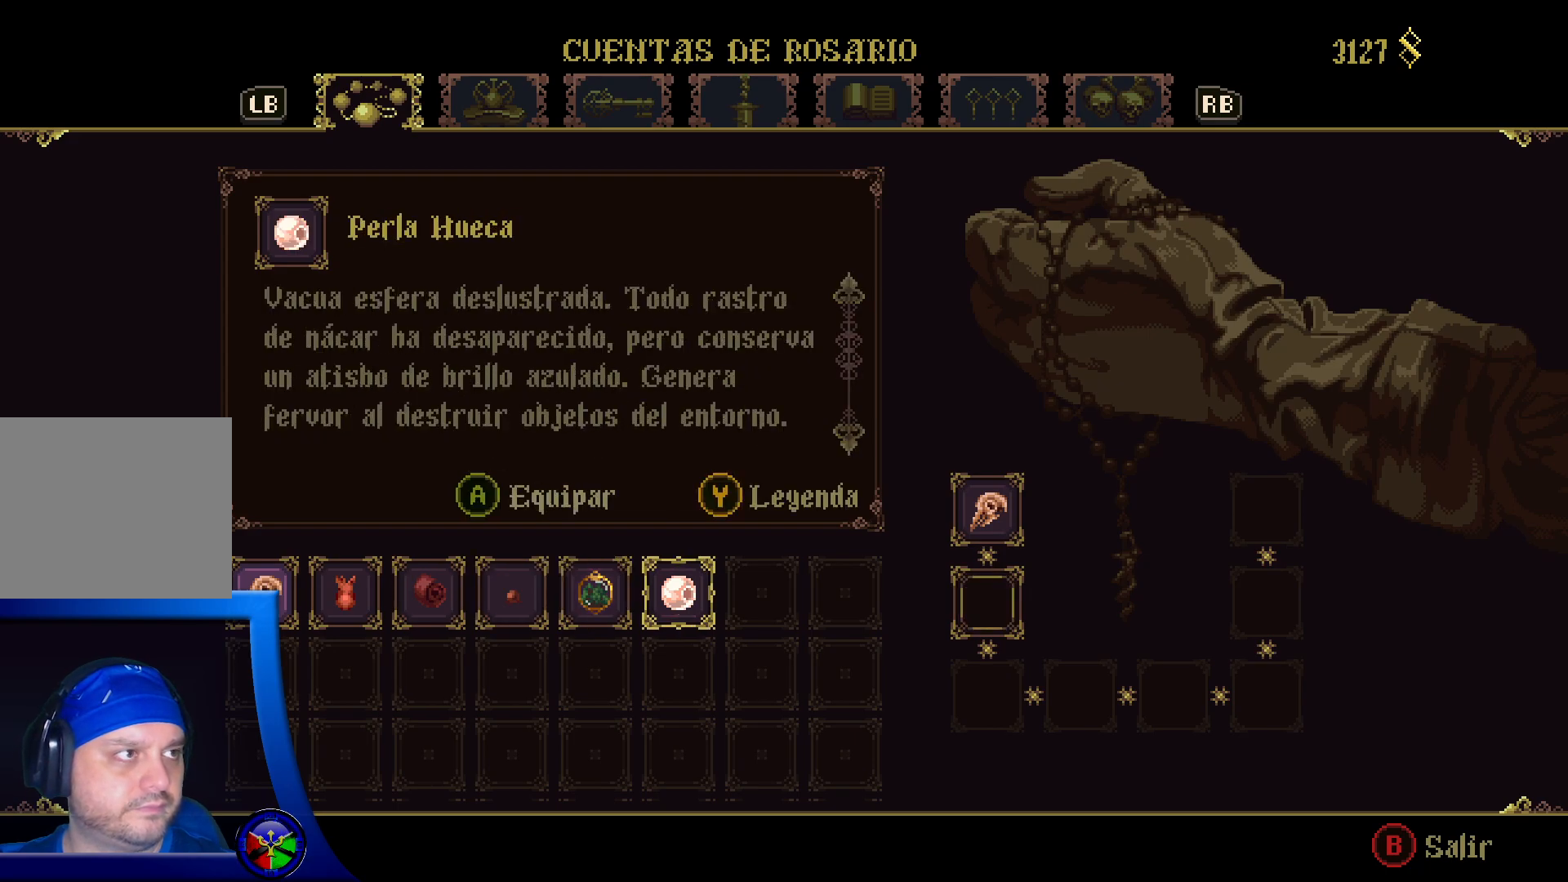
{"buttons": [], "left_stick": "center", "right_stick": "down", "events": [[267, "right_stick", "down"]]}
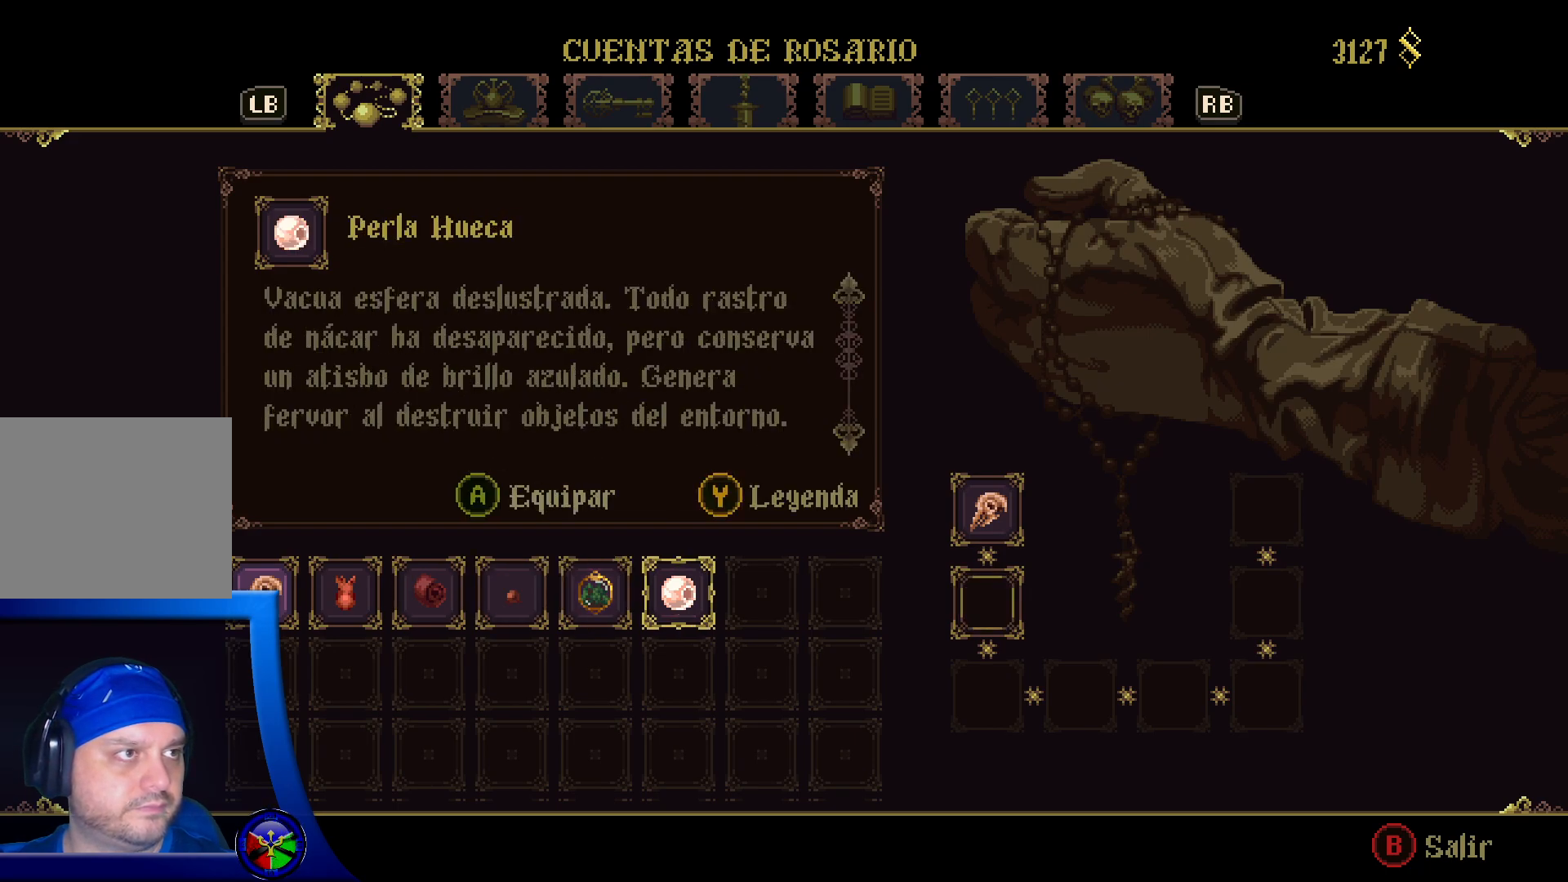
{"buttons": [], "left_stick": "center", "right_stick": "center", "events": [[183, "right_stick", "center"], [217, "left_stick", "left"], [433, "left_stick", "center"]]}
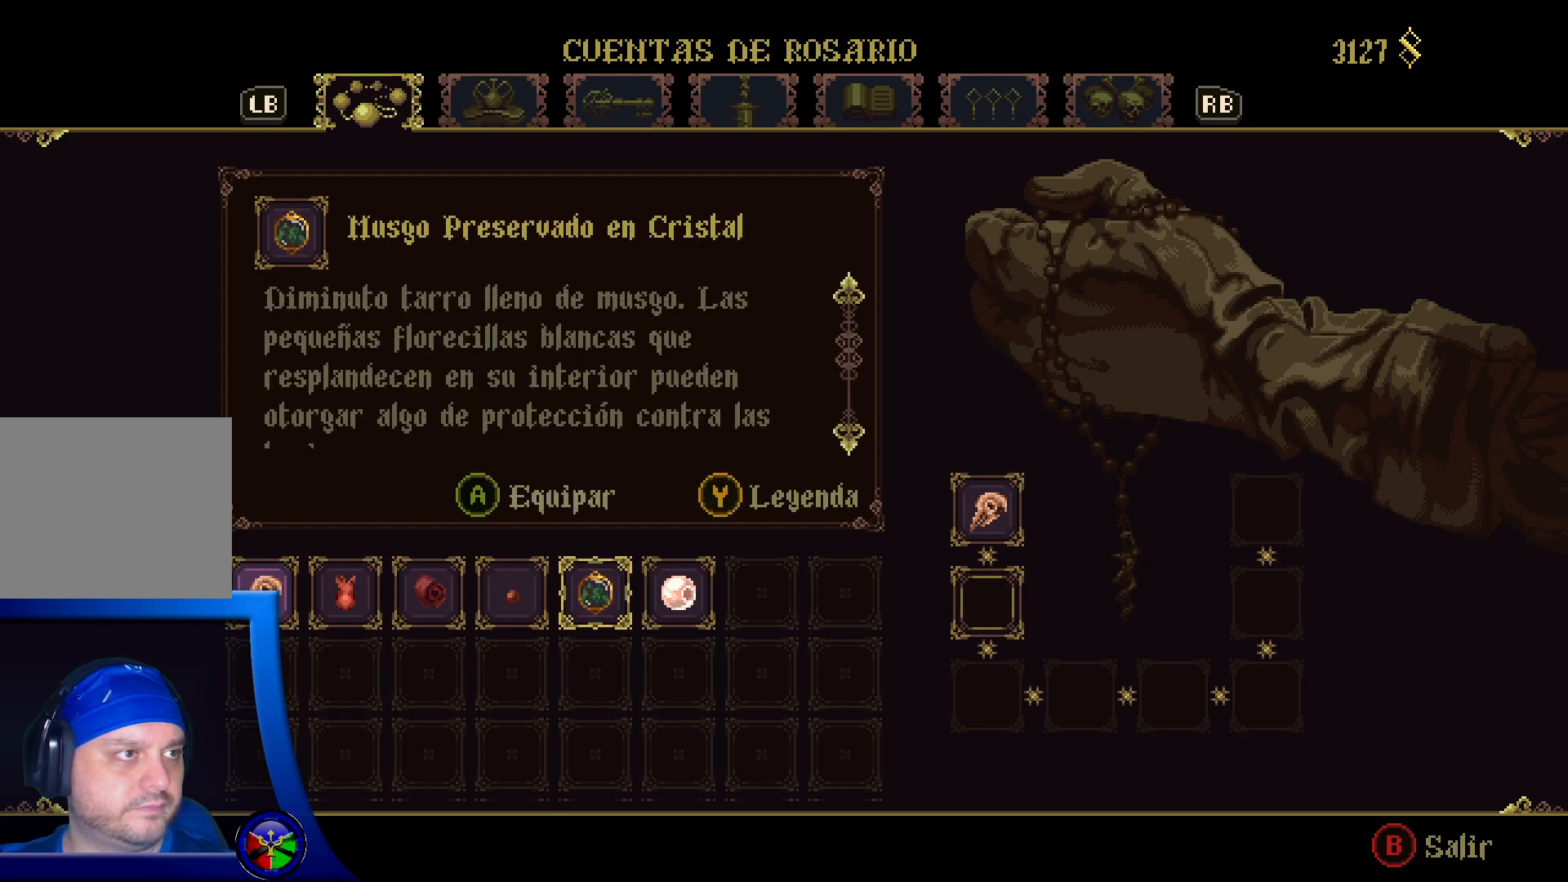
{"buttons": [], "left_stick": "center", "right_stick": "center", "events": [[17, "left_stick", "left"], [183, "left_stick", "center"]]}
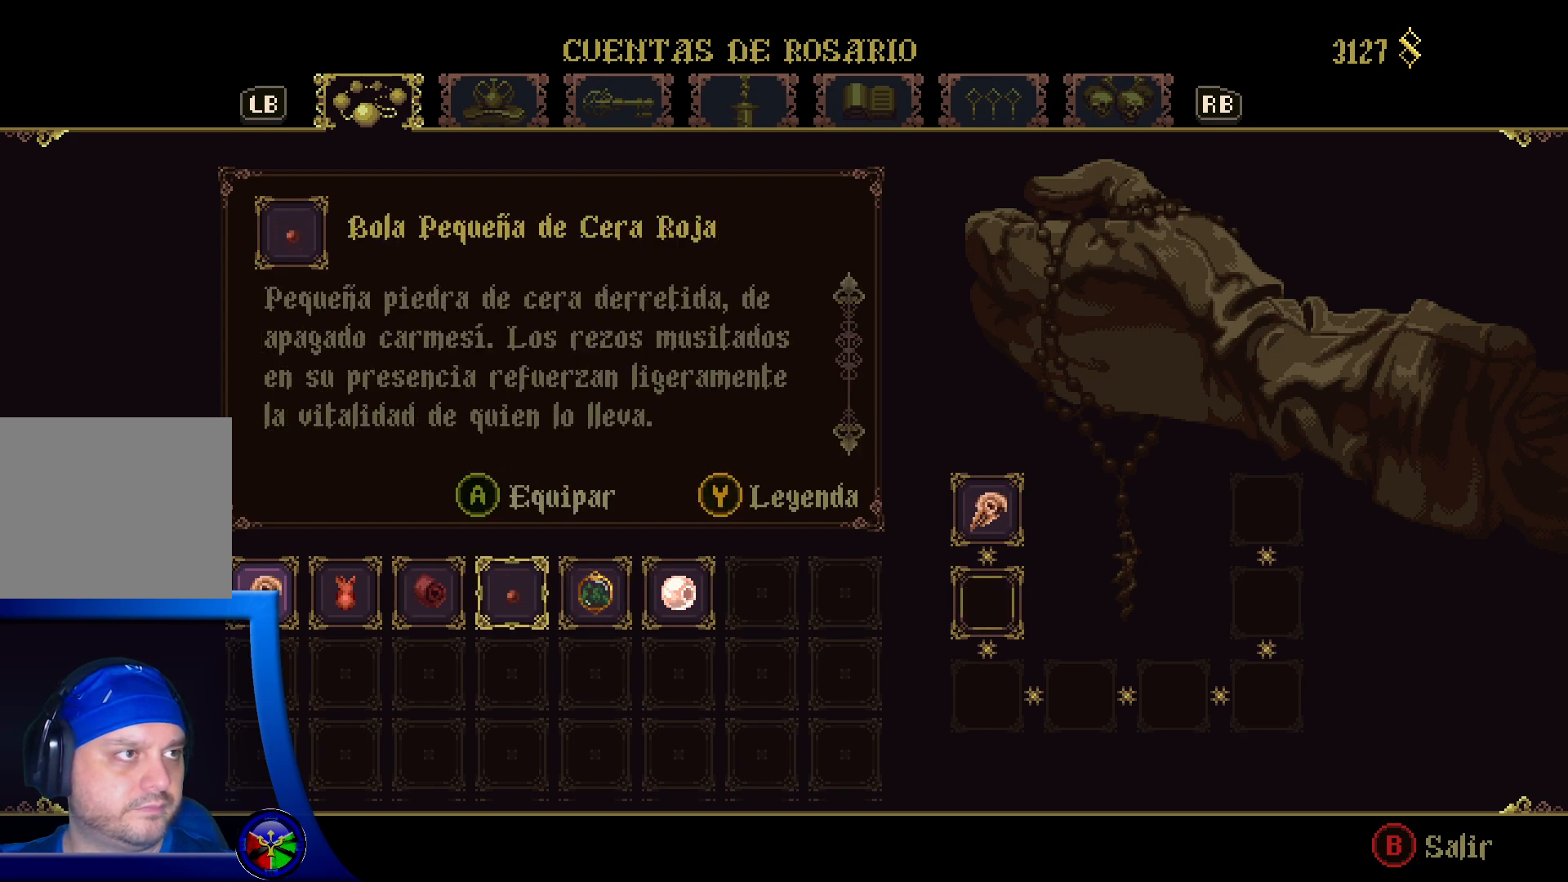
{"buttons": [], "left_stick": "center", "right_stick": "center", "events": []}
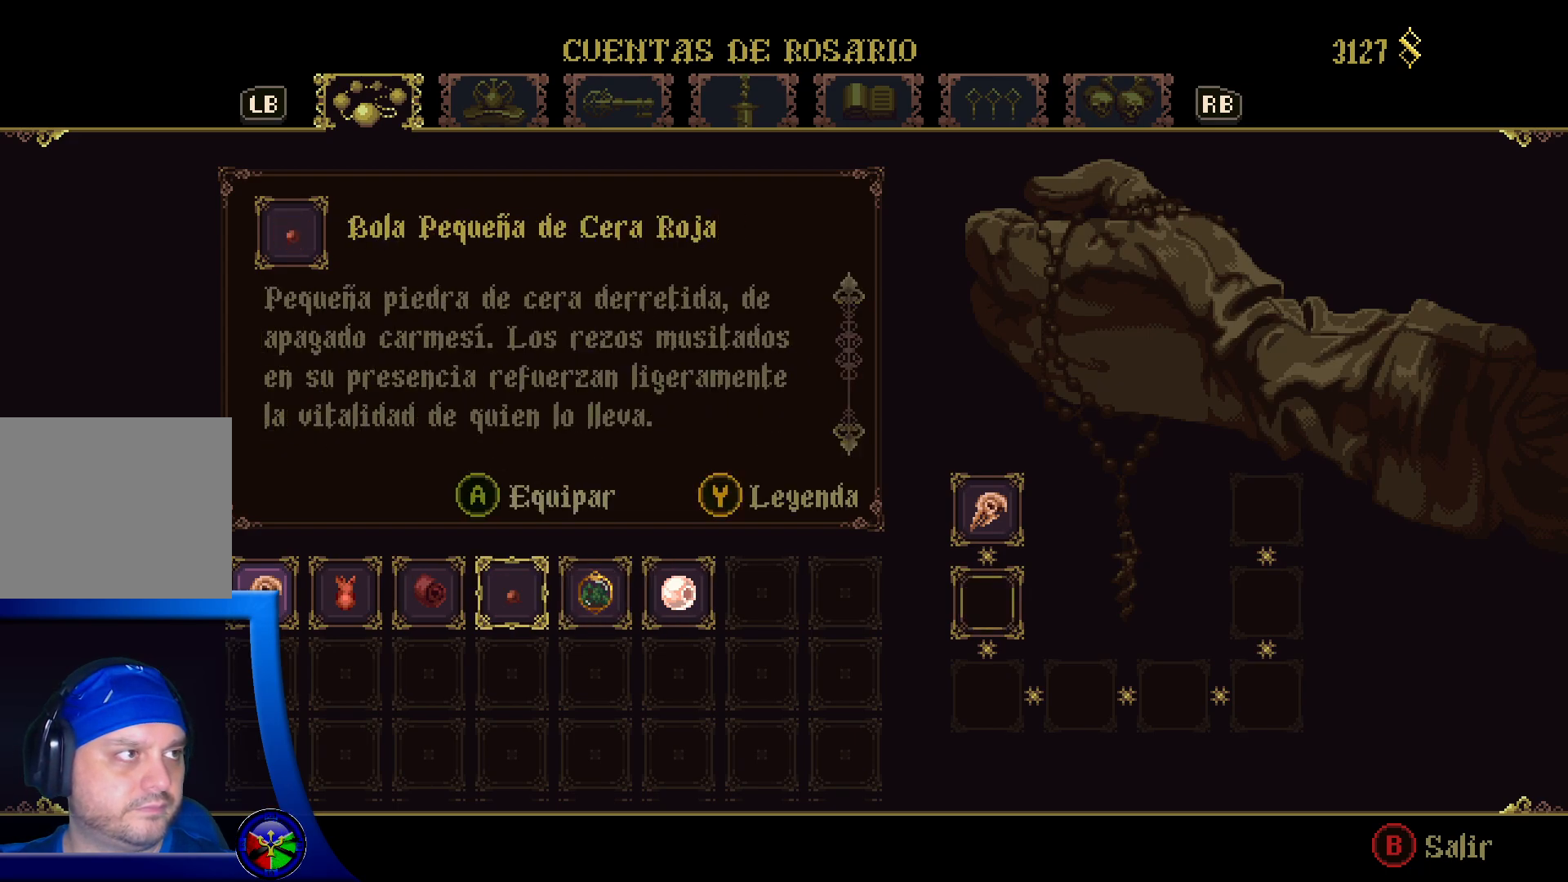
{"buttons": [], "left_stick": "center", "right_stick": "center", "events": []}
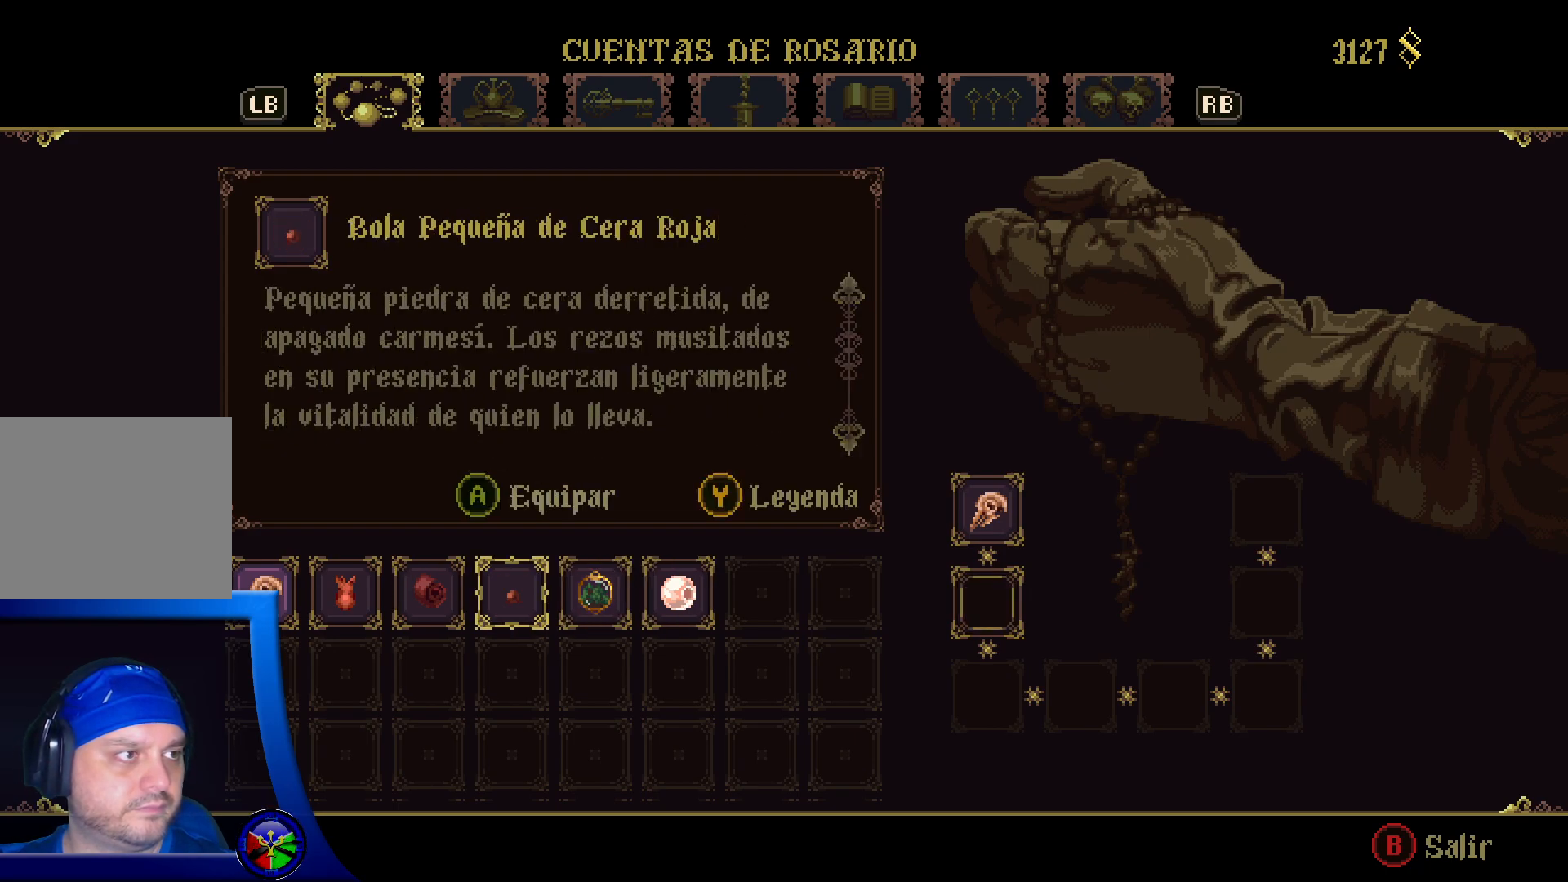
{"buttons": [], "left_stick": "center", "right_stick": "center", "events": []}
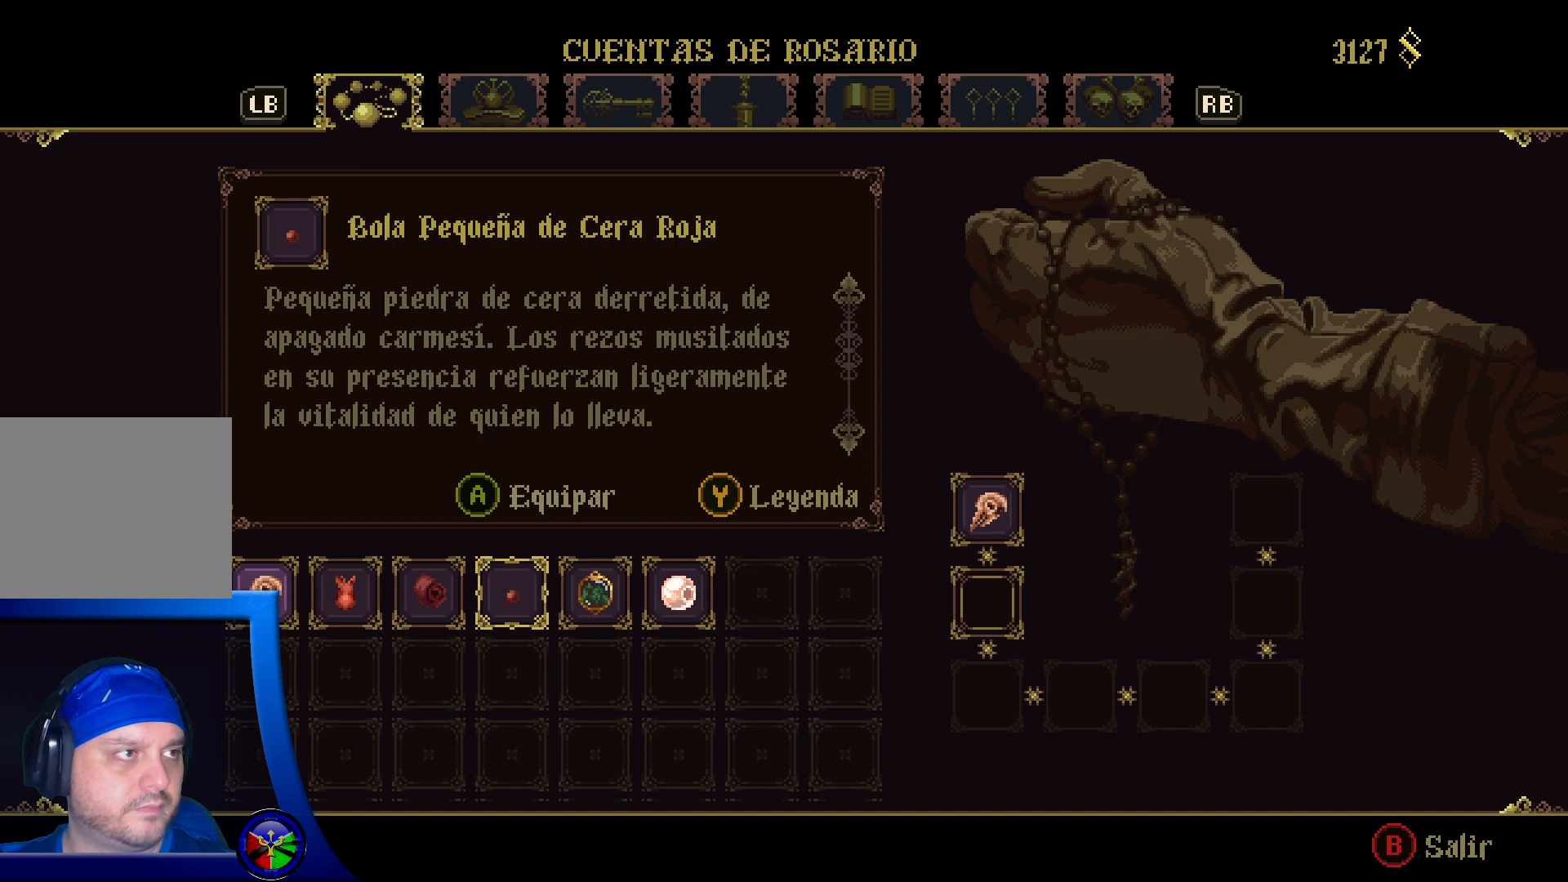
{"buttons": [], "left_stick": "center", "right_stick": "center", "events": [[150, "left_stick", "left"], [367, "left_stick", "center"]]}
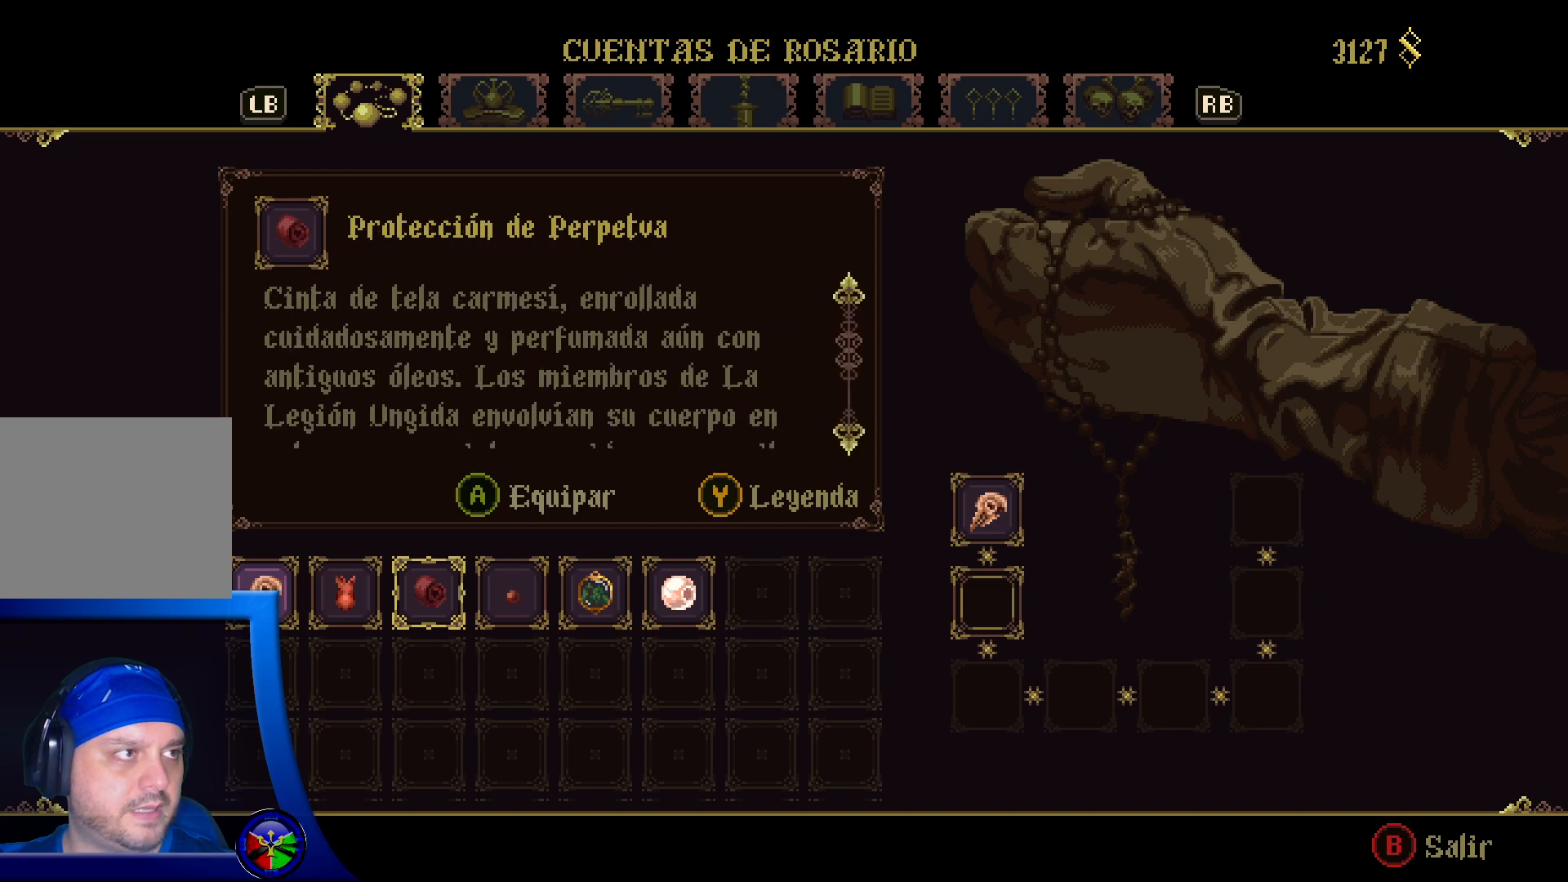
{"buttons": [], "left_stick": "center", "right_stick": "down", "events": [[267, "right_stick", "down"]]}
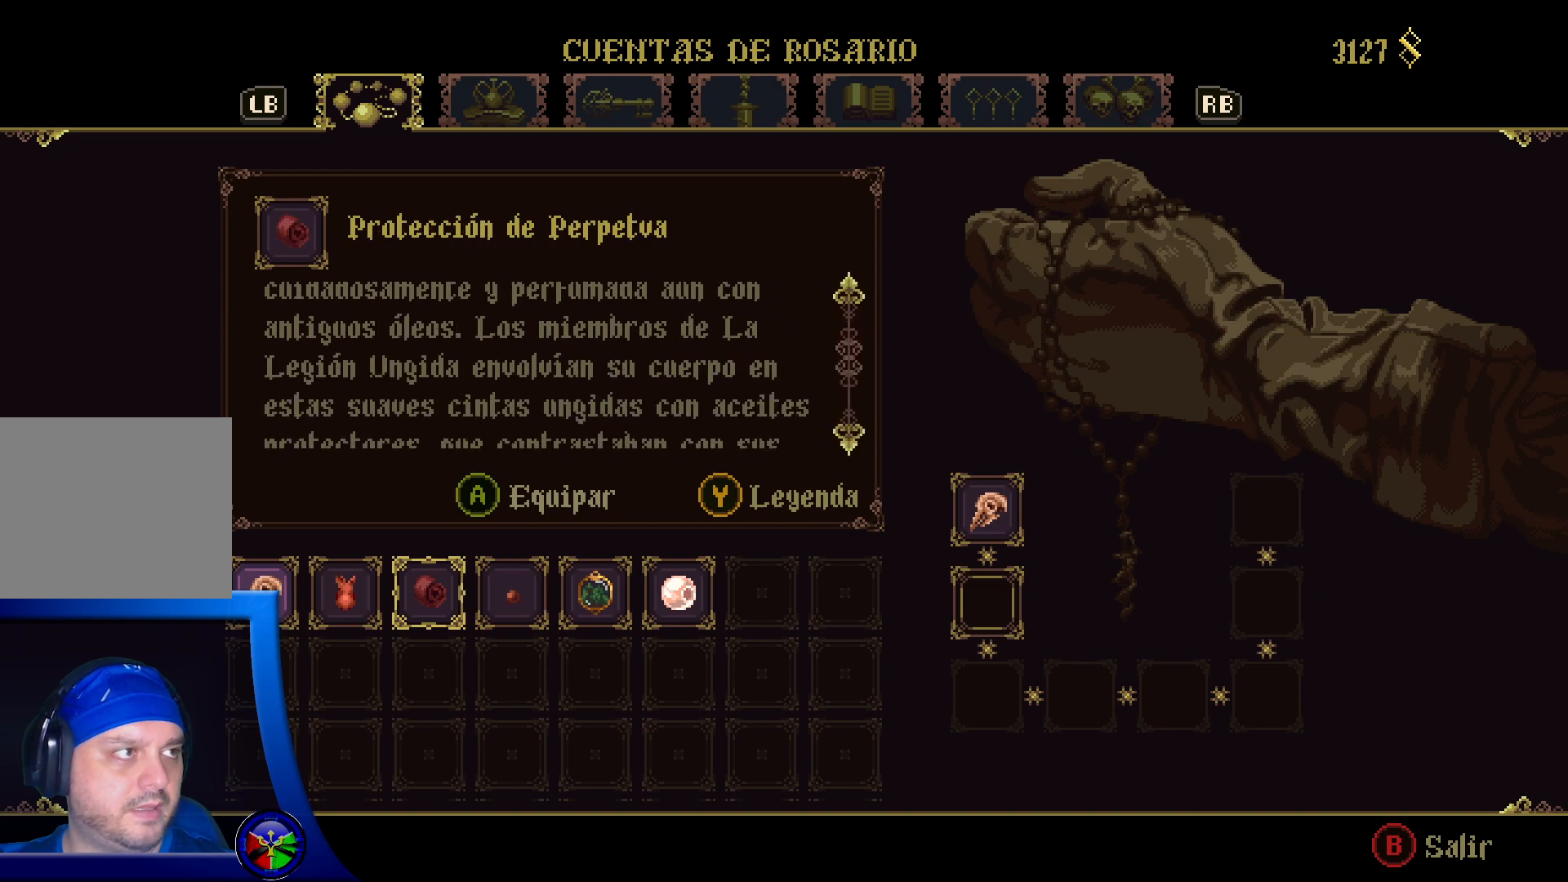
{"buttons": [], "left_stick": "center", "right_stick": "down", "events": []}
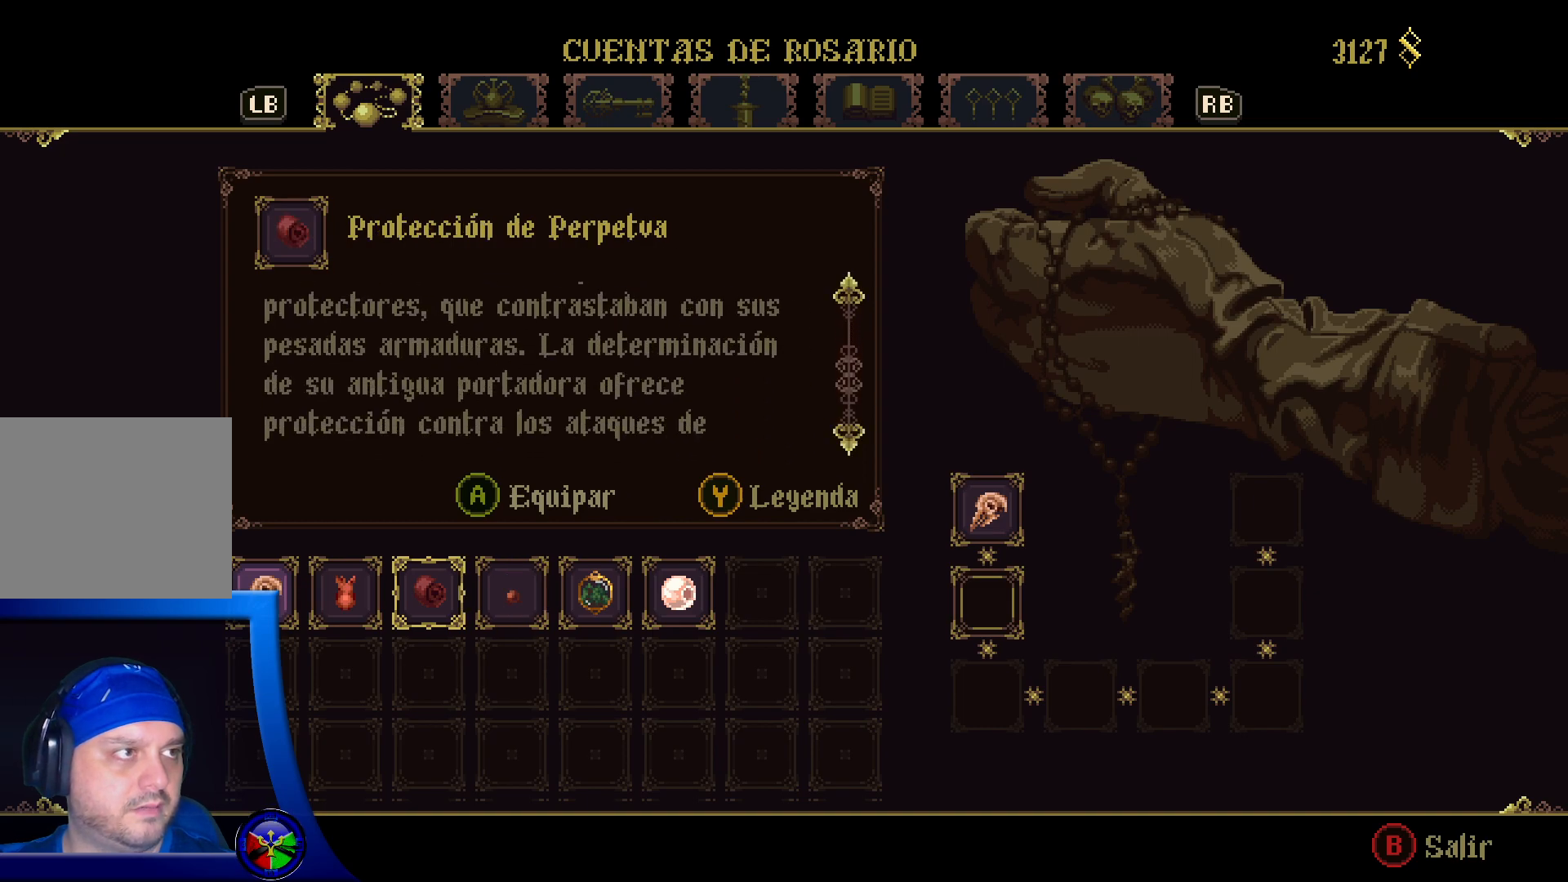
{"buttons": [], "left_stick": "center", "right_stick": "down", "events": []}
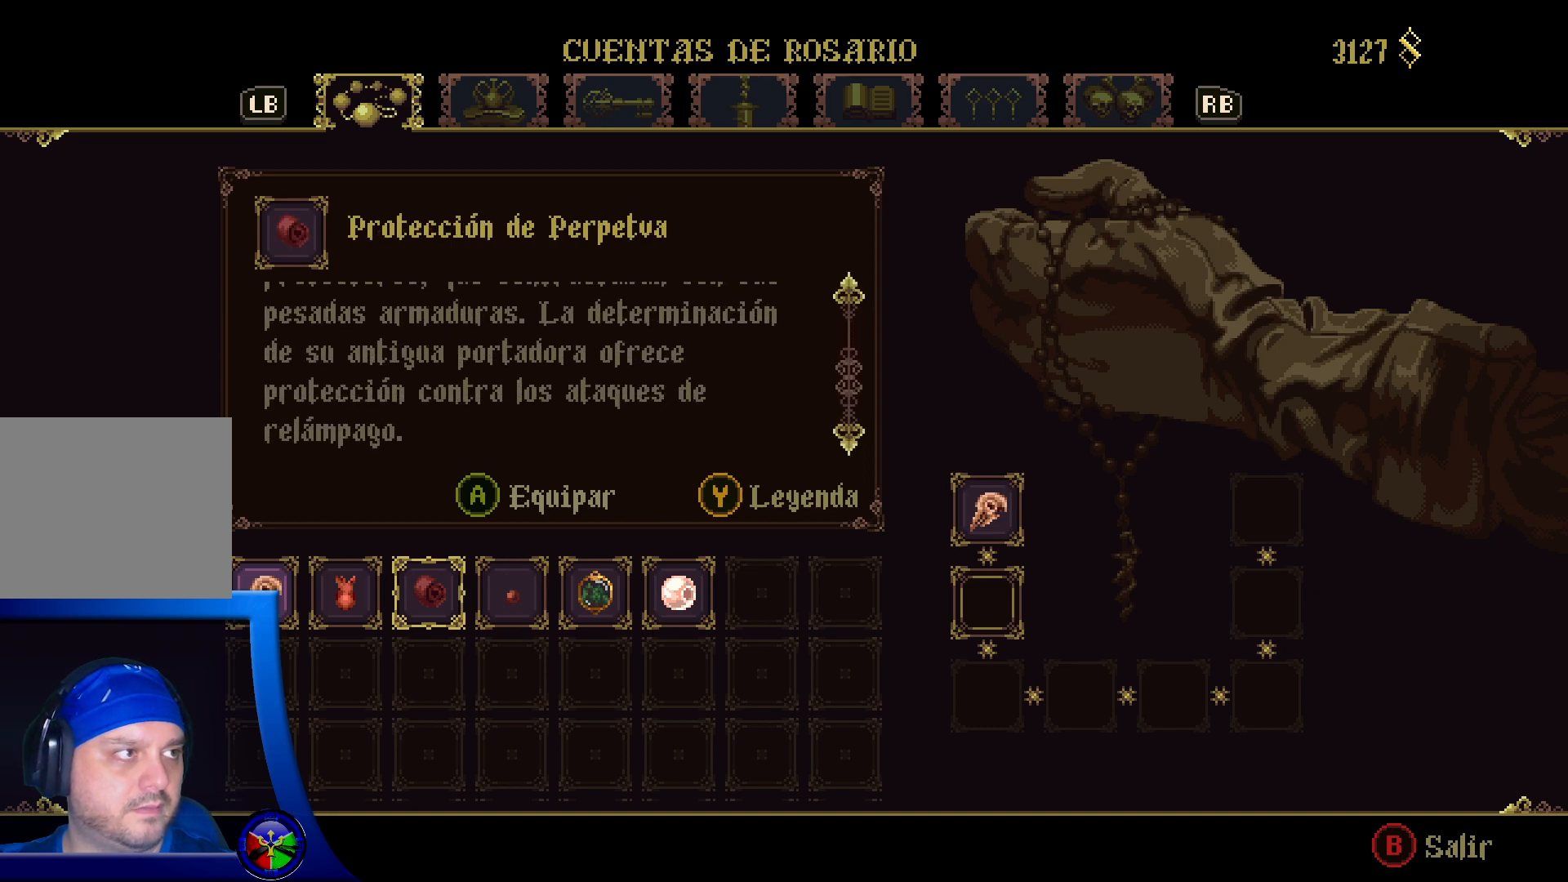
{"buttons": [], "left_stick": "left", "right_stick": "center", "events": [[50, "right_stick", "center"], [333, "left_stick", "left"]]}
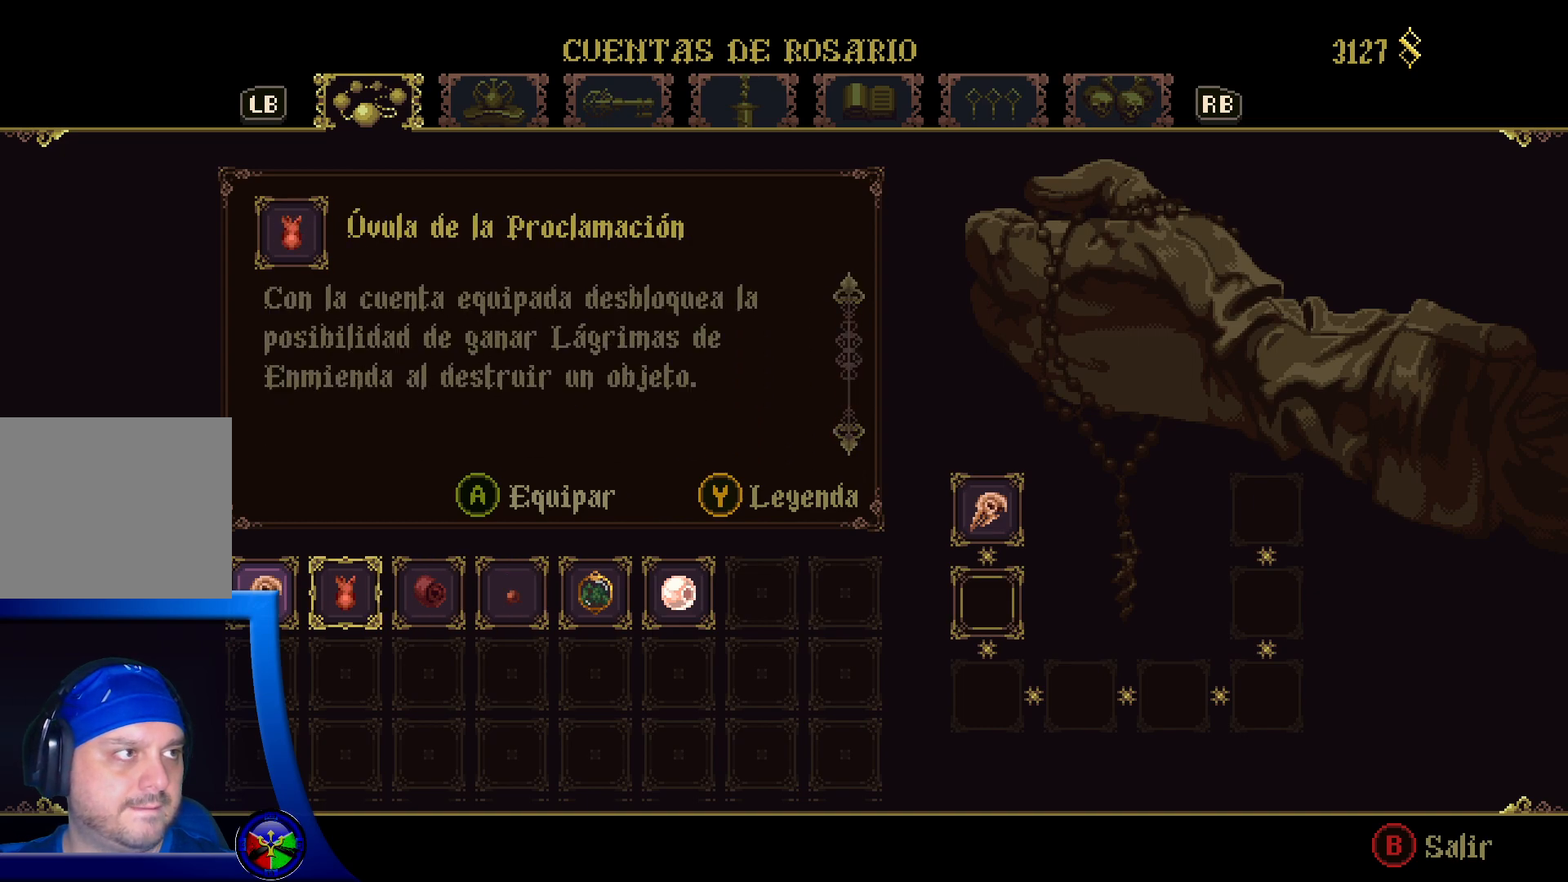
{"buttons": [], "left_stick": "center", "right_stick": "down", "events": [[33, "left_stick", "center"], [383, "right_stick", "down"]]}
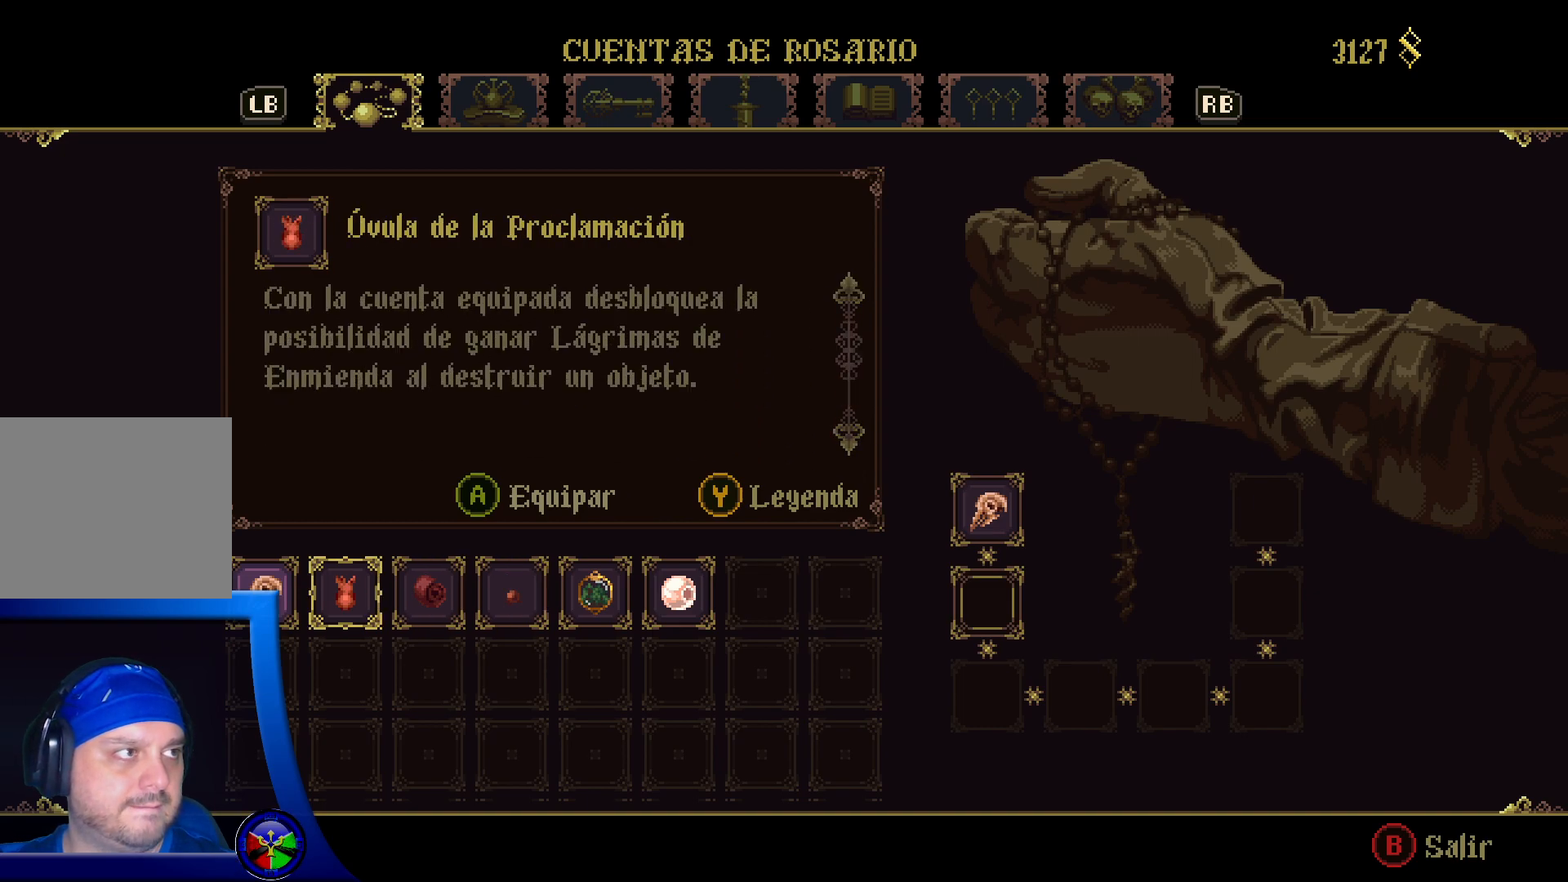
{"buttons": [], "left_stick": "center", "right_stick": "down", "events": []}
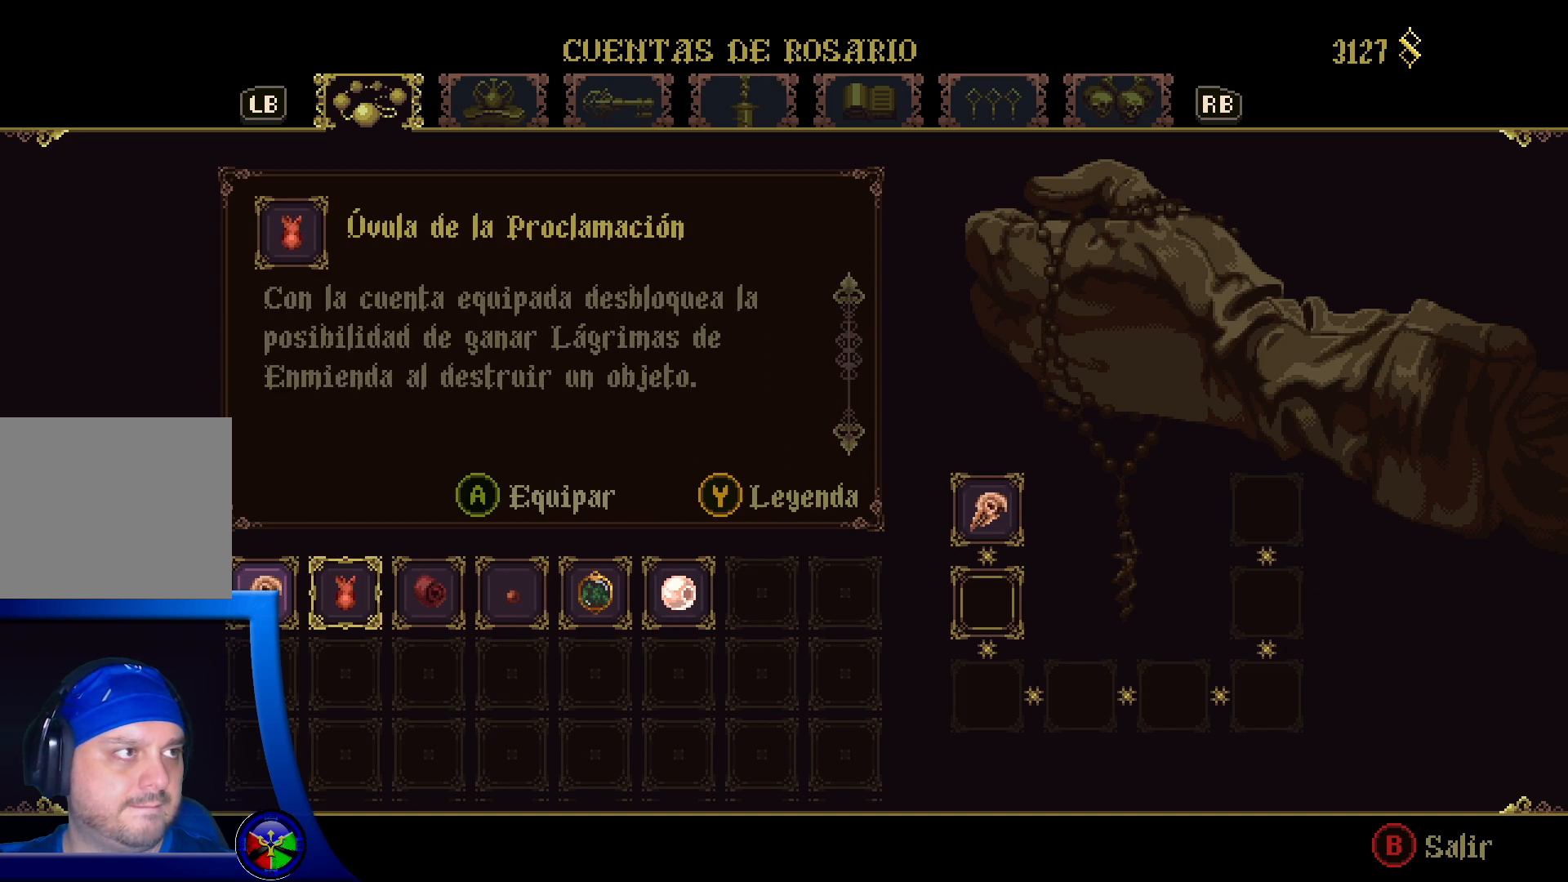
{"buttons": [], "left_stick": "center", "right_stick": "center", "events": [[17, "right_stick", "center"]]}
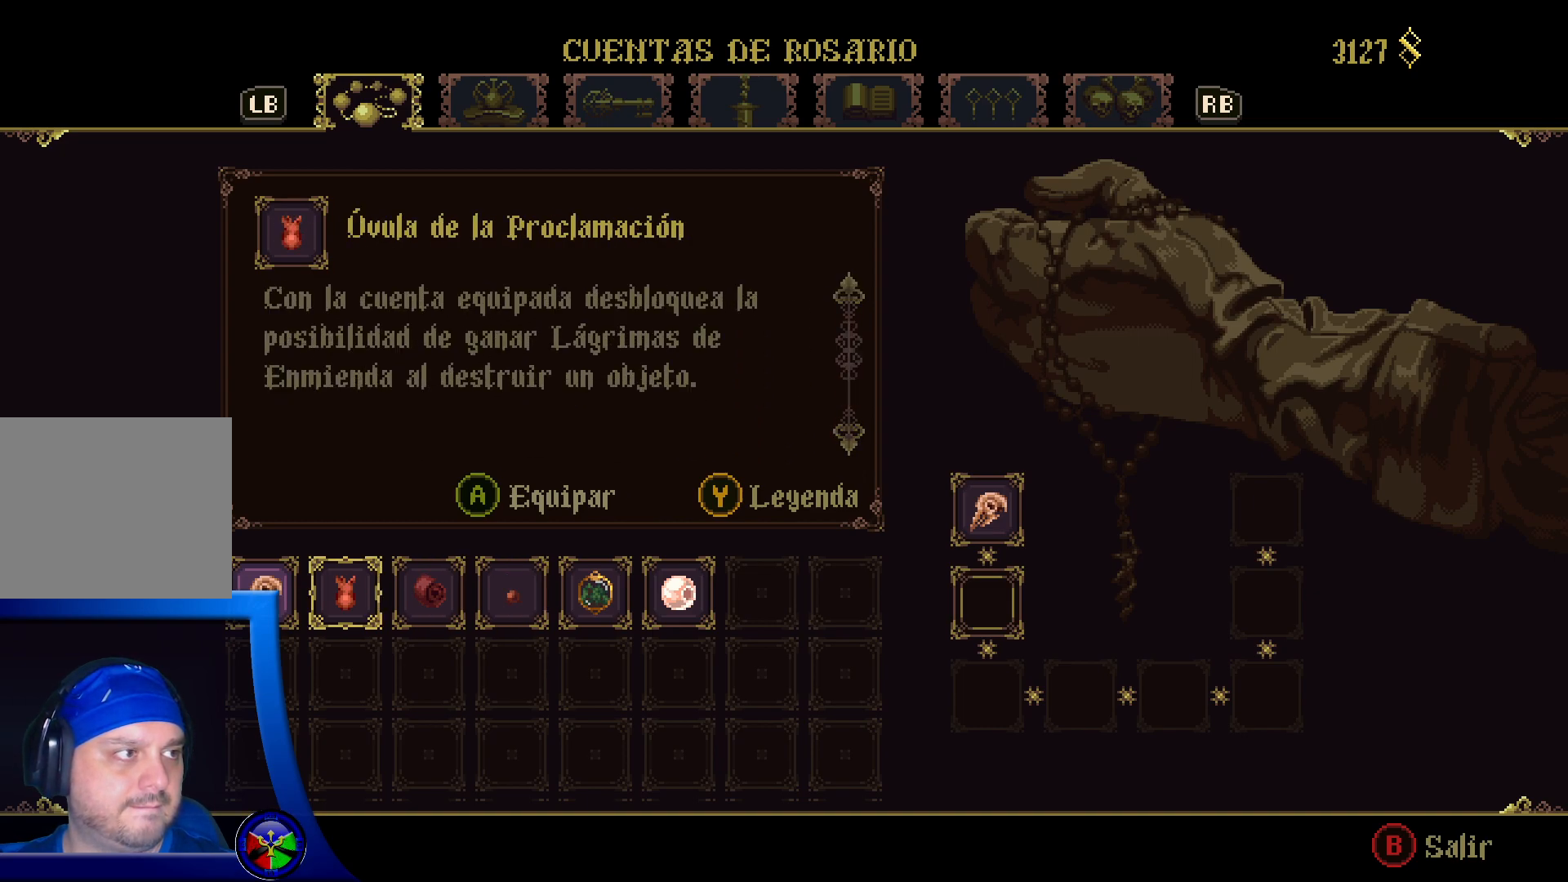
{"buttons": [], "left_stick": "center", "right_stick": "center", "events": []}
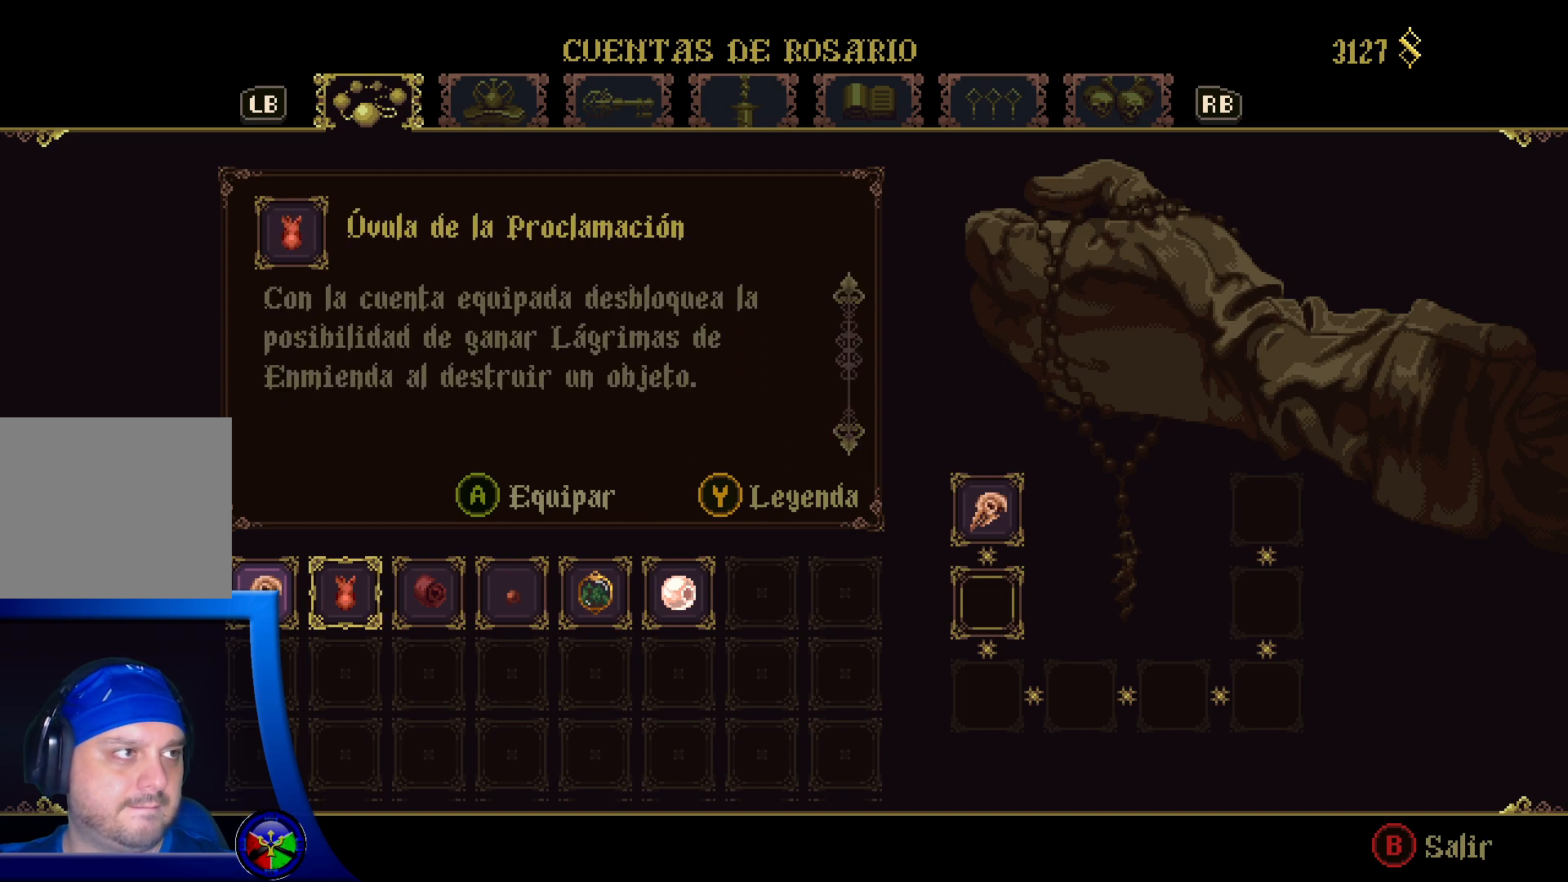
{"buttons": [], "left_stick": "center", "right_stick": "center", "events": []}
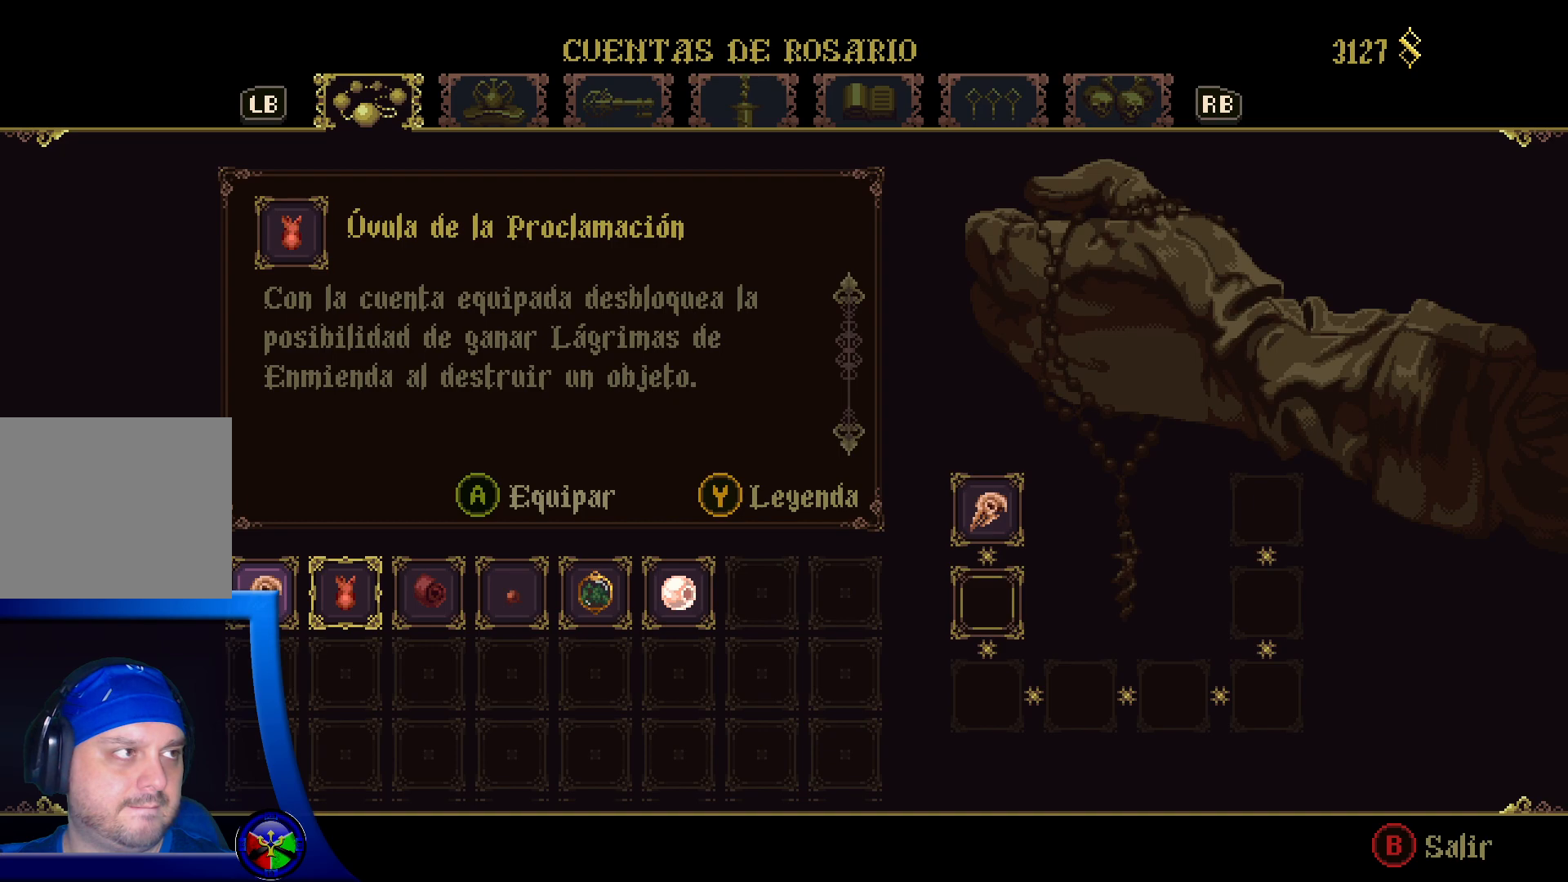
{"buttons": [], "left_stick": "center", "right_stick": "center", "events": [[117, "left_stick", "right"], [300, "left_stick", "center"]]}
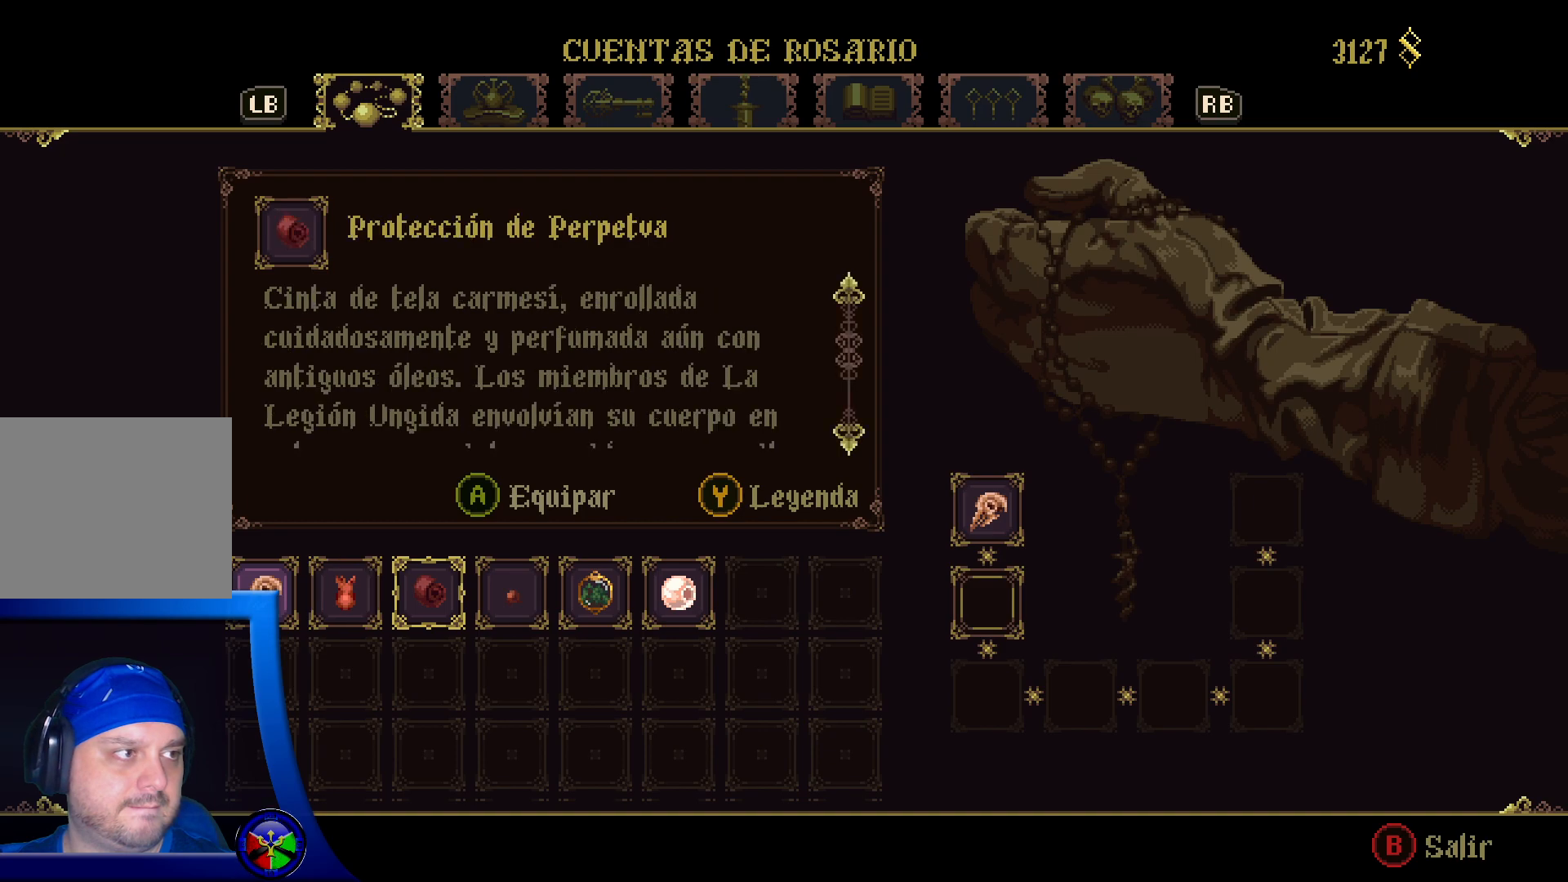
{"buttons": [], "left_stick": "center", "right_stick": "center", "events": [[100, "left_stick", "left"], [283, "left_stick", "center"]]}
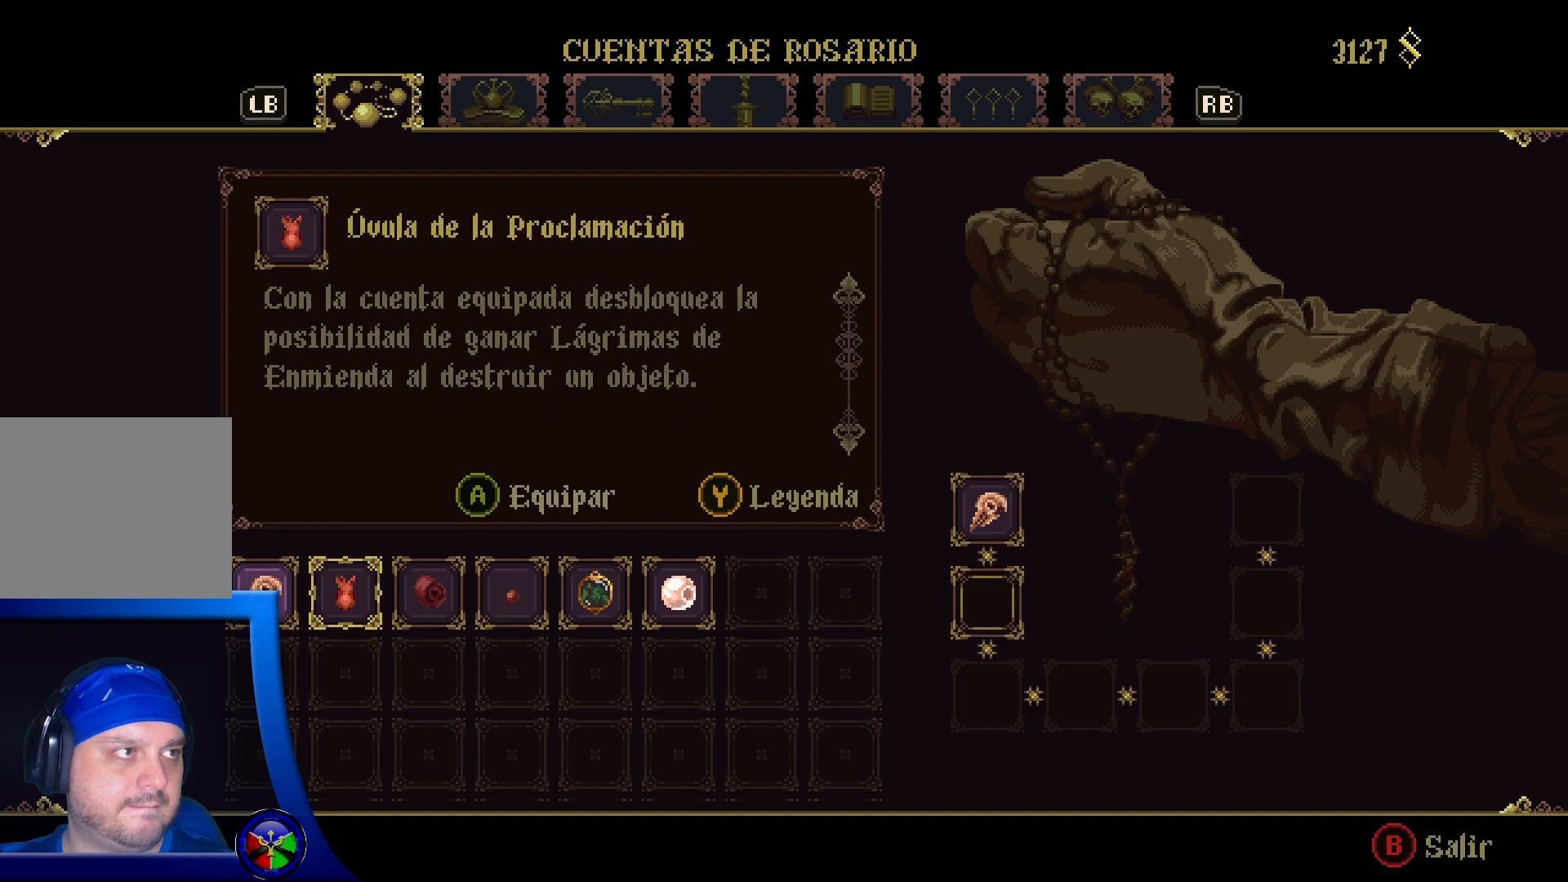
{"buttons": [], "left_stick": "center", "right_stick": "center", "events": [[333, "A", "down"], [433, "A", "up"]]}
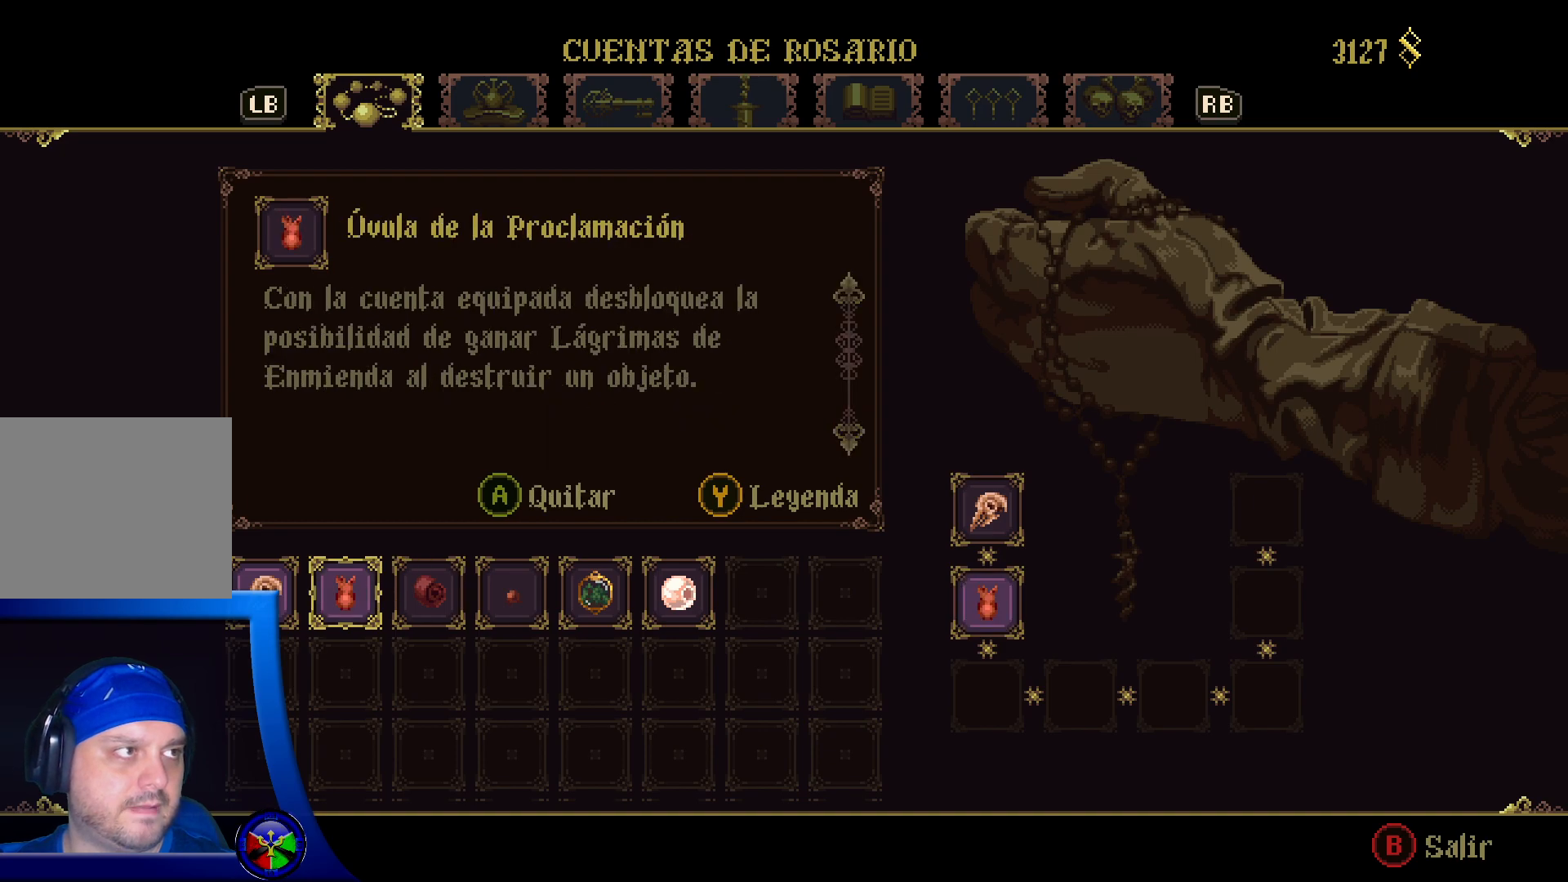
{"buttons": [], "left_stick": "center", "right_stick": "center", "events": [[350, "B", "down"], [467, "B", "up"]]}
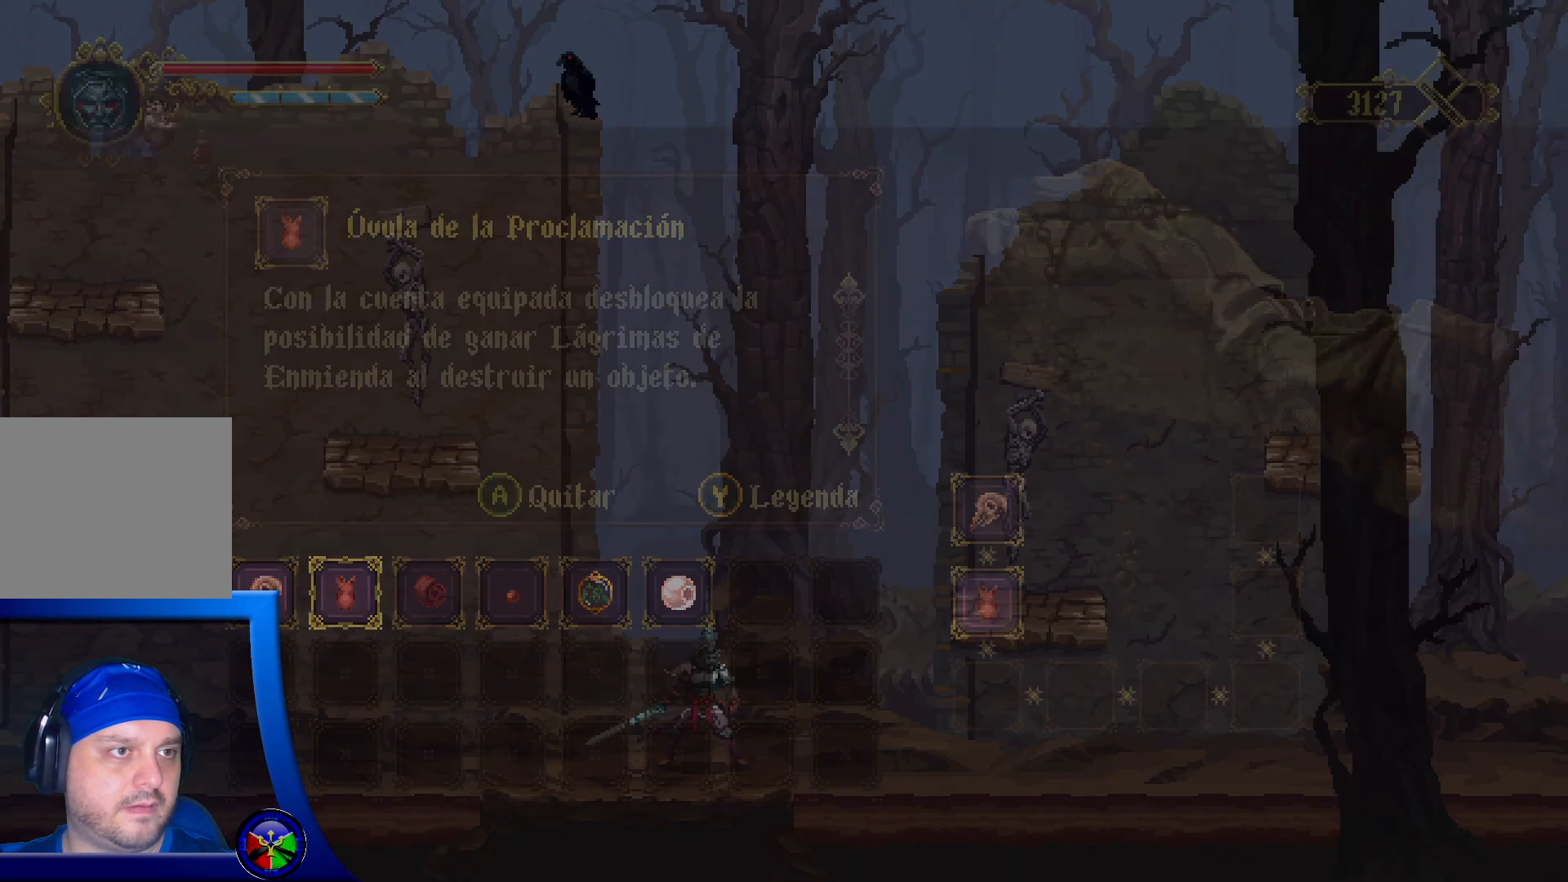
{"buttons": [], "left_stick": "center", "right_stick": "center", "events": []}
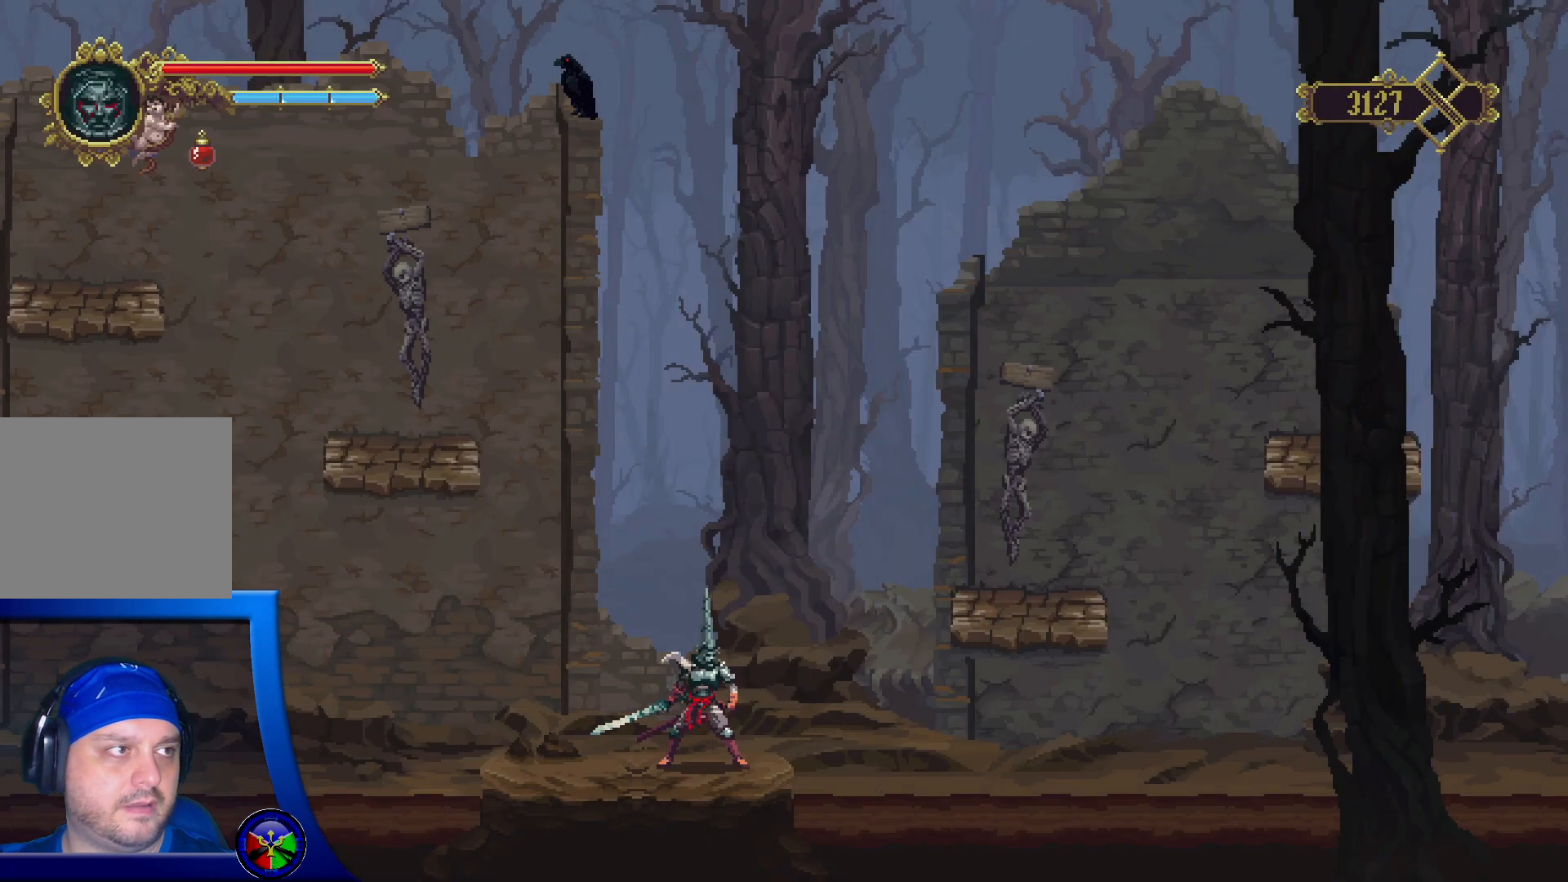
{"buttons": ["A"], "left_stick": "up-left", "right_stick": "center", "events": [[83, "left_stick", "up-left"], [433, "A", "down"]]}
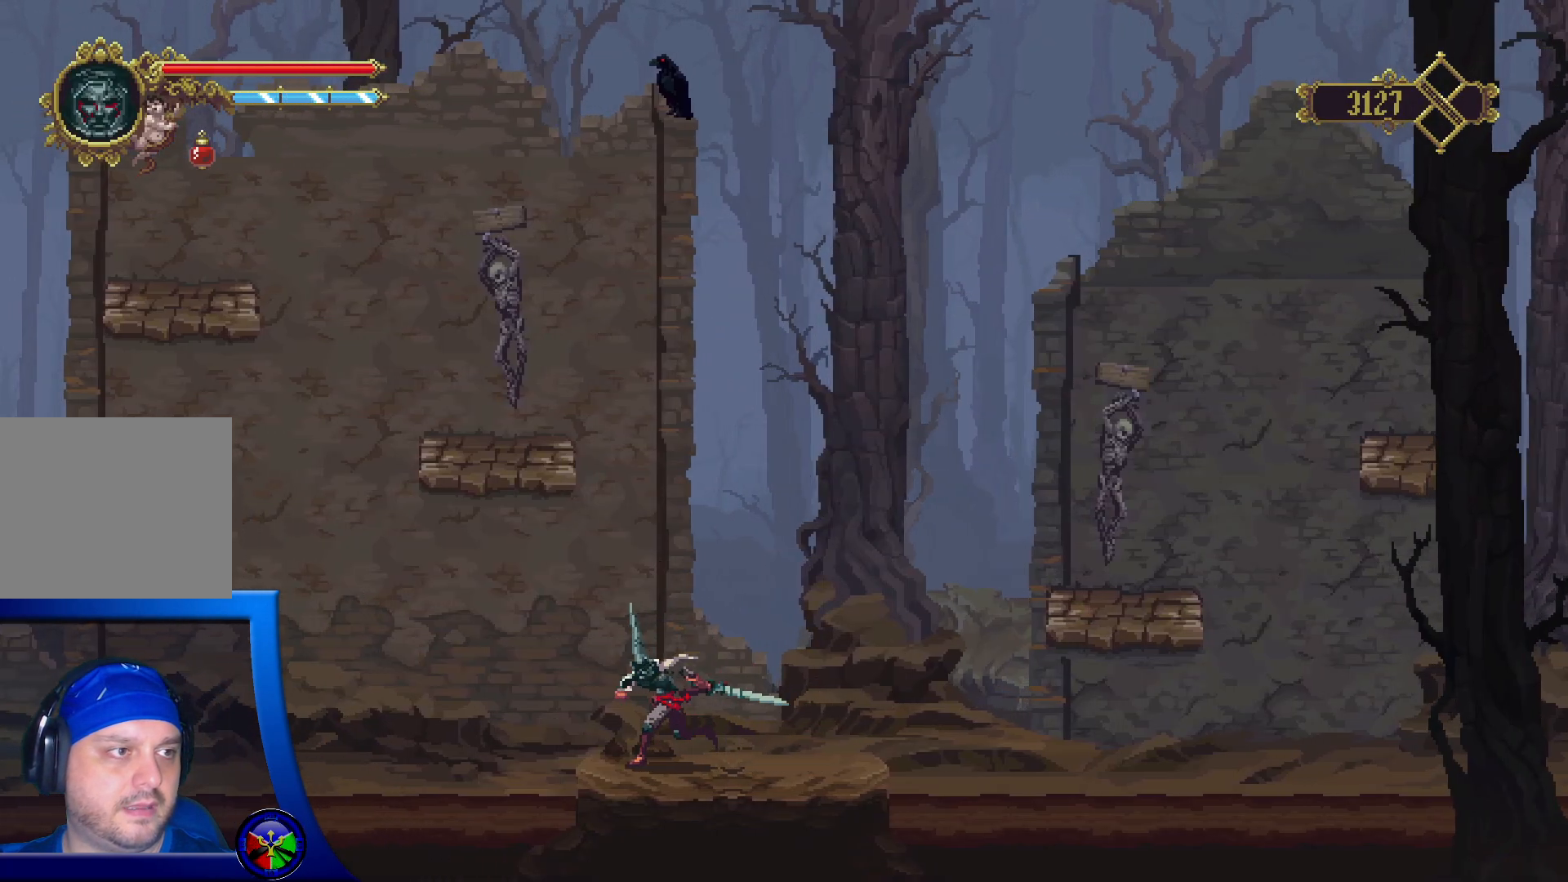
{"buttons": ["A", "X"], "left_stick": "up-right", "right_stick": "center", "events": [[250, "X", "down"], [283, "left_stick", "up"], [383, "left_stick", "up-right"]]}
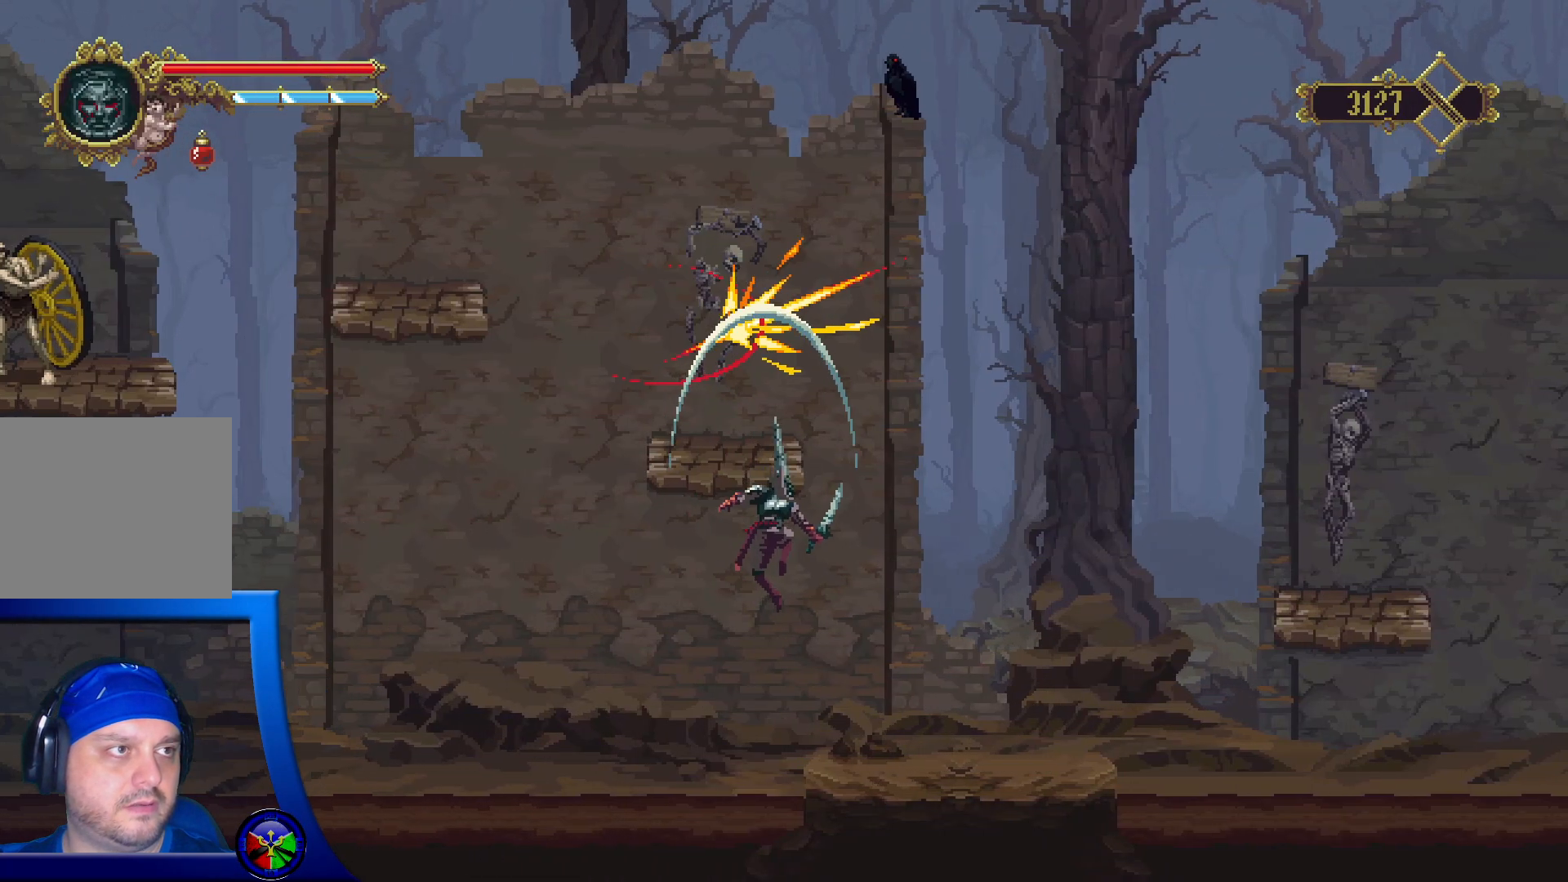
{"buttons": [], "left_stick": "up-right", "right_stick": "center", "events": [[33, "A", "up"], [50, "X", "up"]]}
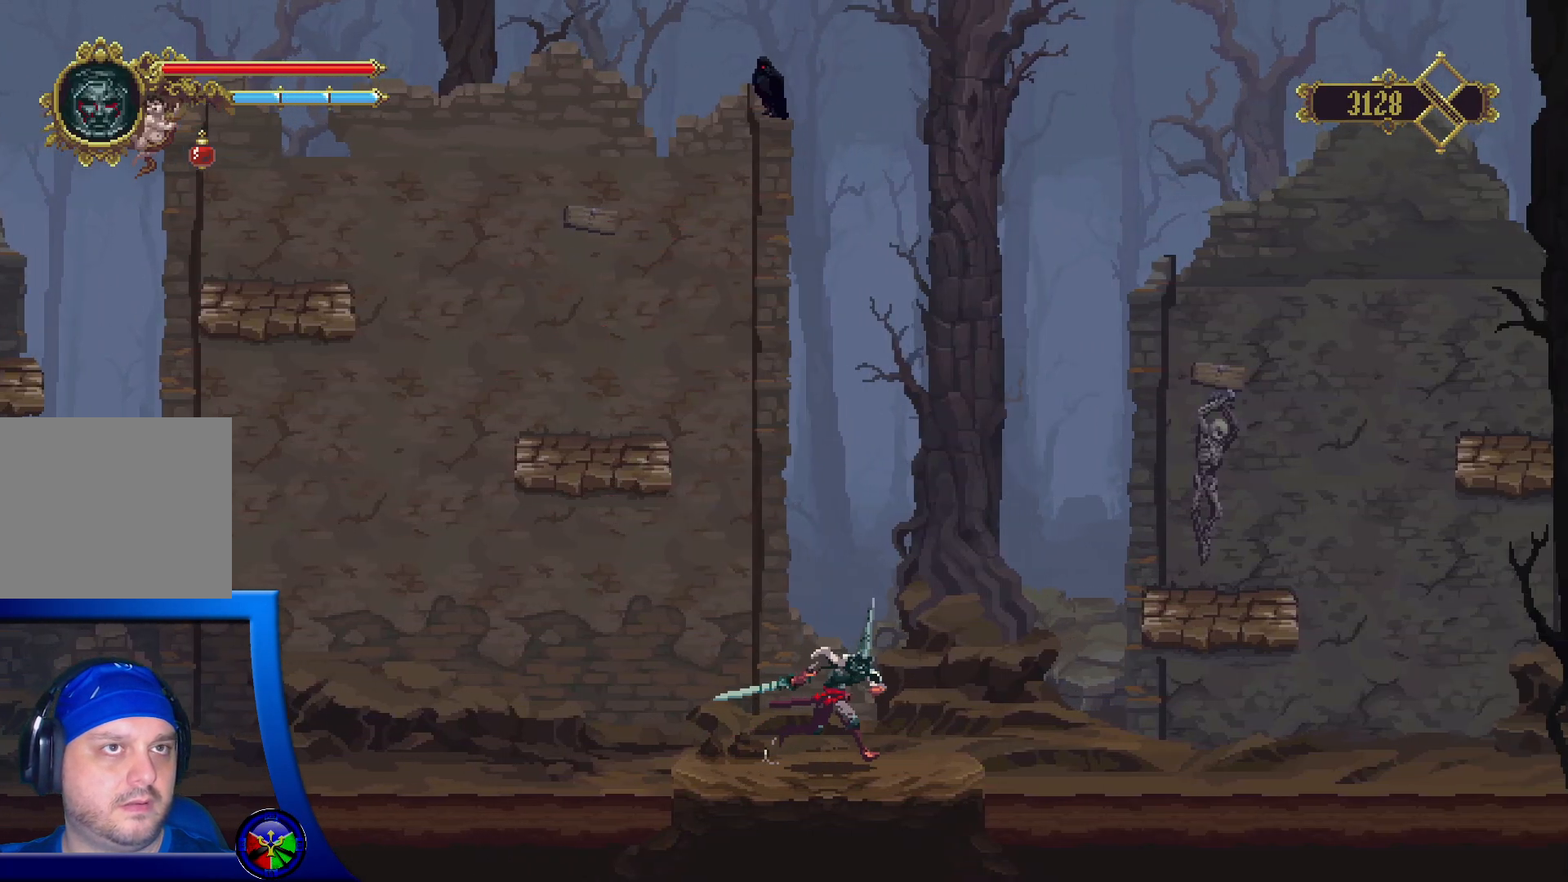
{"buttons": ["A", "X"], "left_stick": "right", "right_stick": "center", "events": [[17, "left_stick", "right"], [183, "A", "down"], [383, "X", "down"]]}
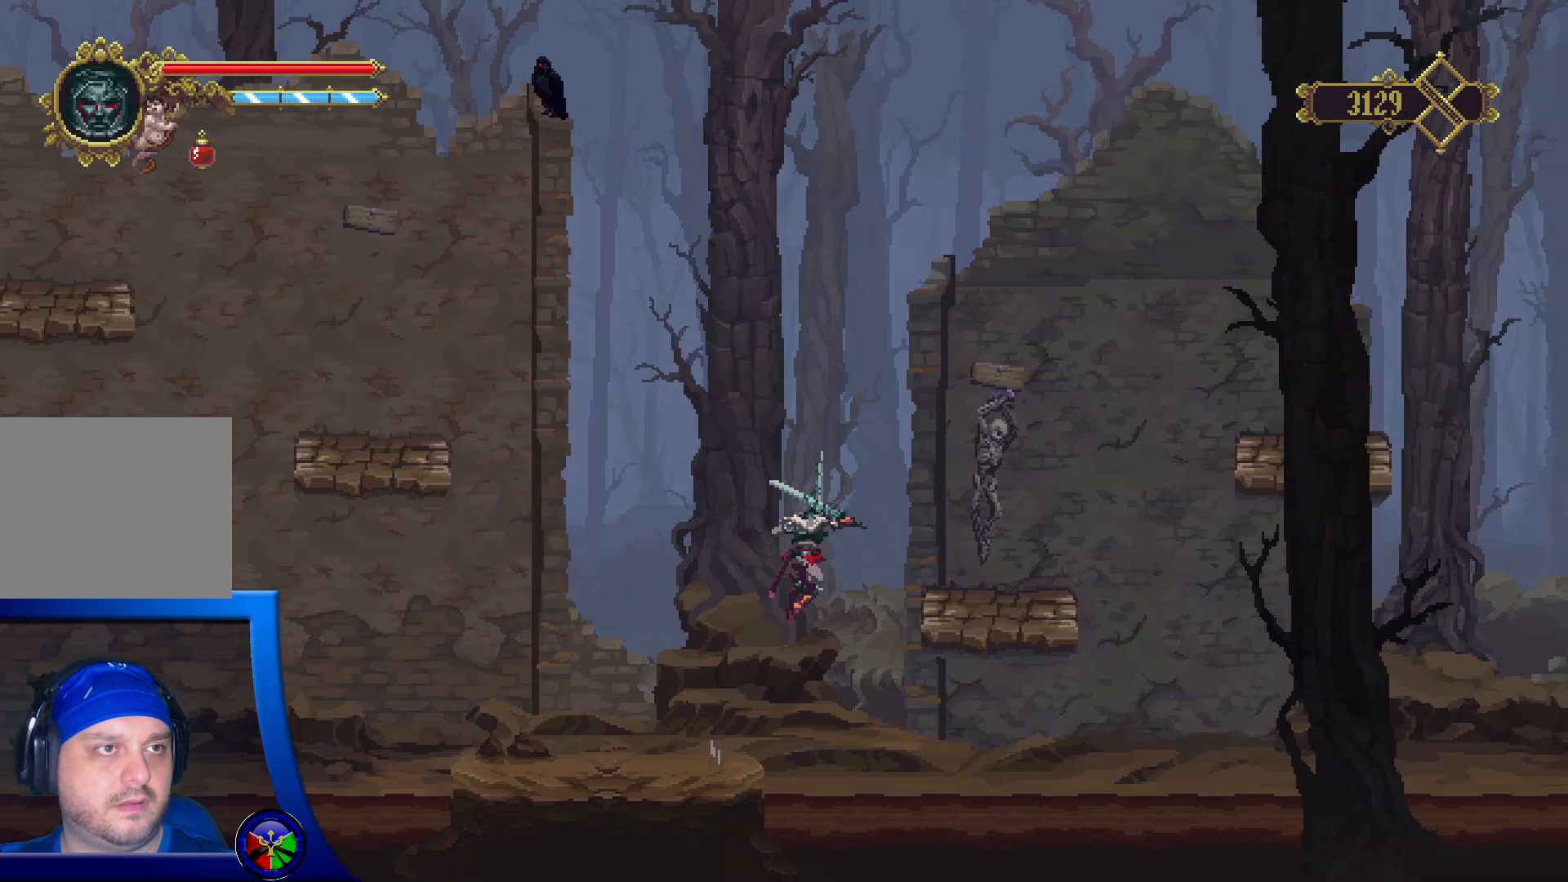
{"buttons": [], "left_stick": "left", "right_stick": "center", "events": [[117, "left_stick", "center"], [167, "A", "up"], [167, "left_stick", "left"], [183, "X", "up"]]}